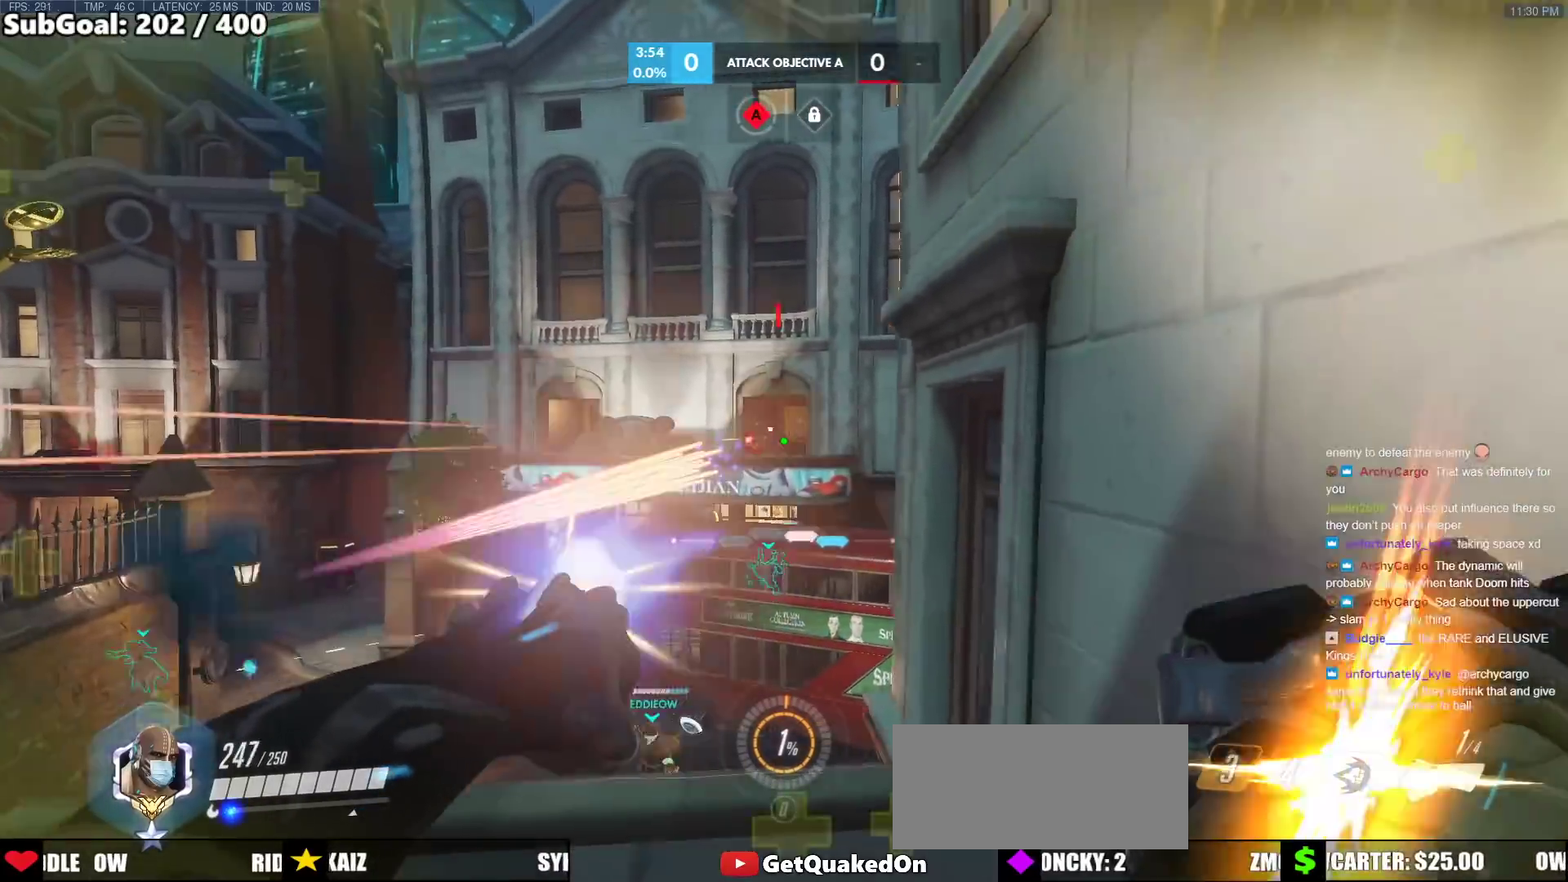
Gameplay with keyboard and mouse; each line is a JSON object with the keys and mouse buttons held at the frame after it. "events" lists presses ("down") and releases ("up") of "a", "ctrl", "d", "e", "f", "melee", "q", "r", "s", "shift", "space", "w", "mouse_left" and "mouse_right" between this image and that frame as [ms after this image, input, new state], when the widget could be followed in between. "mouse_left", "mouse_right" = the "left", "right" buttons of the "mouse" list. No other keys are recorded. Mouse movement is not recorded. Key names are as the overlay labels them; some are game actions (e.g. jump) rather than physical keys.
{"keys": ["d"], "mouse": ["left"], "events": [[17, "w", "down"], [100, "a", "down"], [150, "d", "up"], [150, "mouse_left", "up"], [200, "w", "up"], [433, "mouse_left", "down"], [483, "a", "up"], [483, "d", "down"]]}
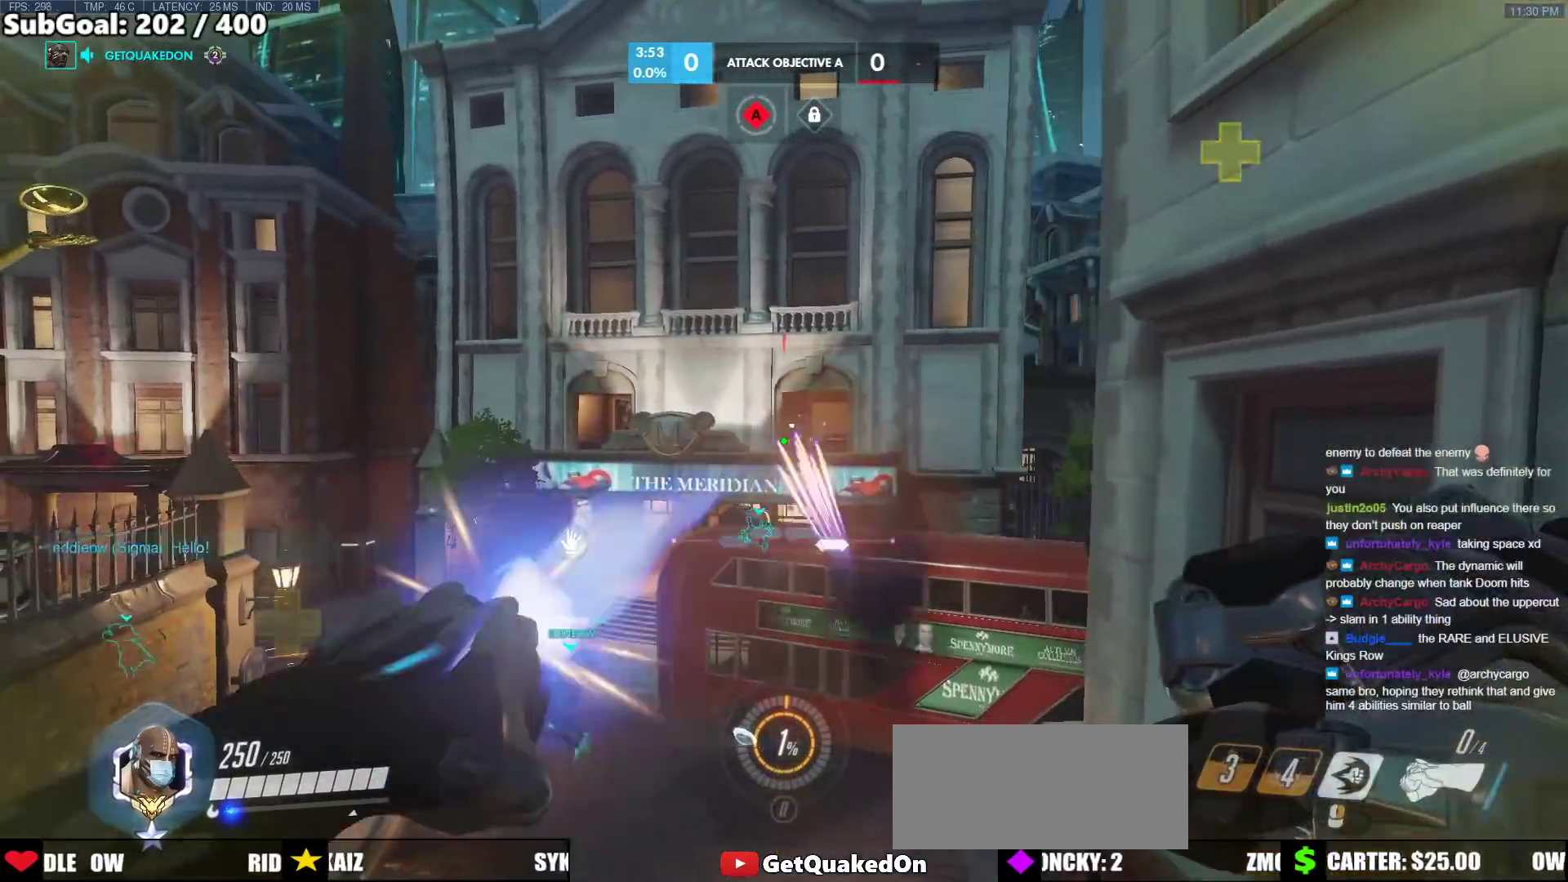
{"keys": ["d", "space", "w"], "mouse": ["right"], "events": [[33, "mouse_right", "down"], [117, "mouse_left", "up"], [300, "w", "down"], [450, "space", "down"]]}
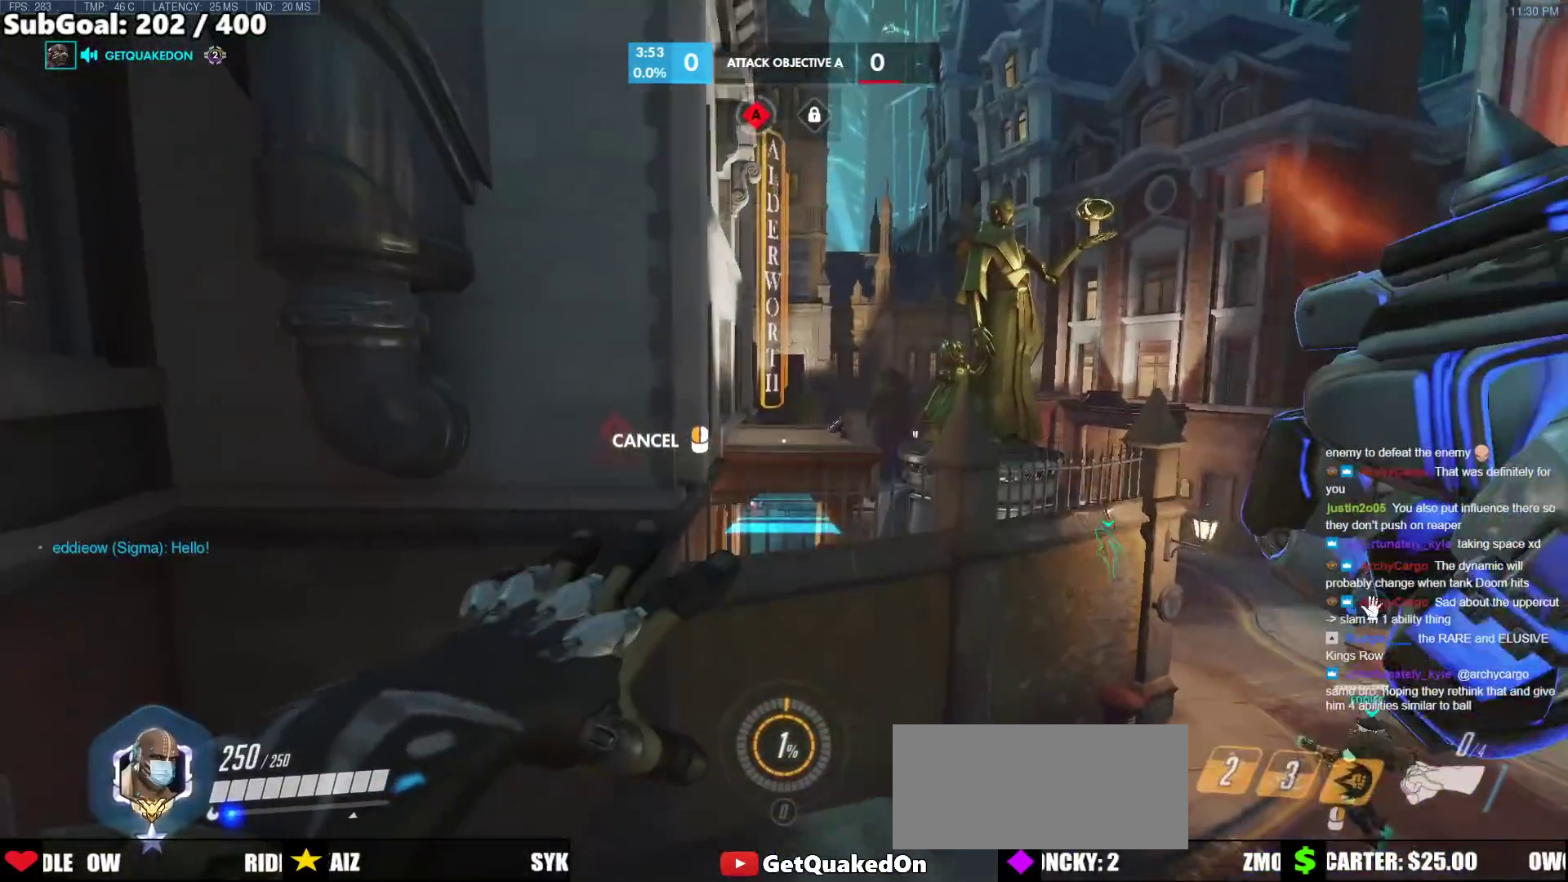
{"keys": ["w"], "mouse": [], "events": [[133, "space", "up"], [183, "d", "up"], [367, "mouse_right", "up"]]}
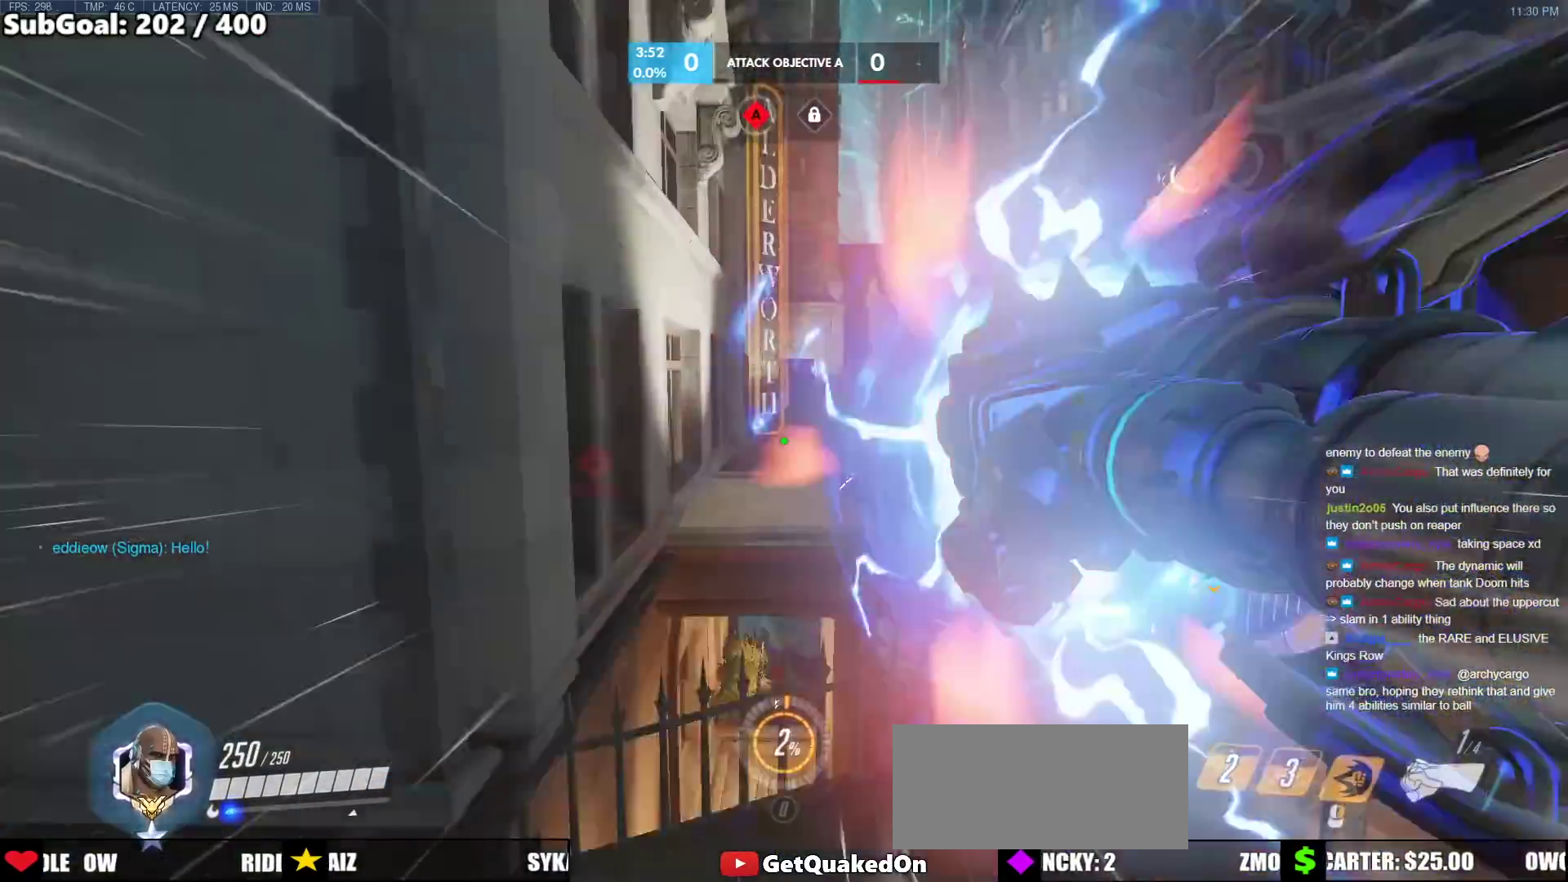
{"keys": ["a"], "mouse": [], "events": [[250, "a", "down"], [333, "w", "up"]]}
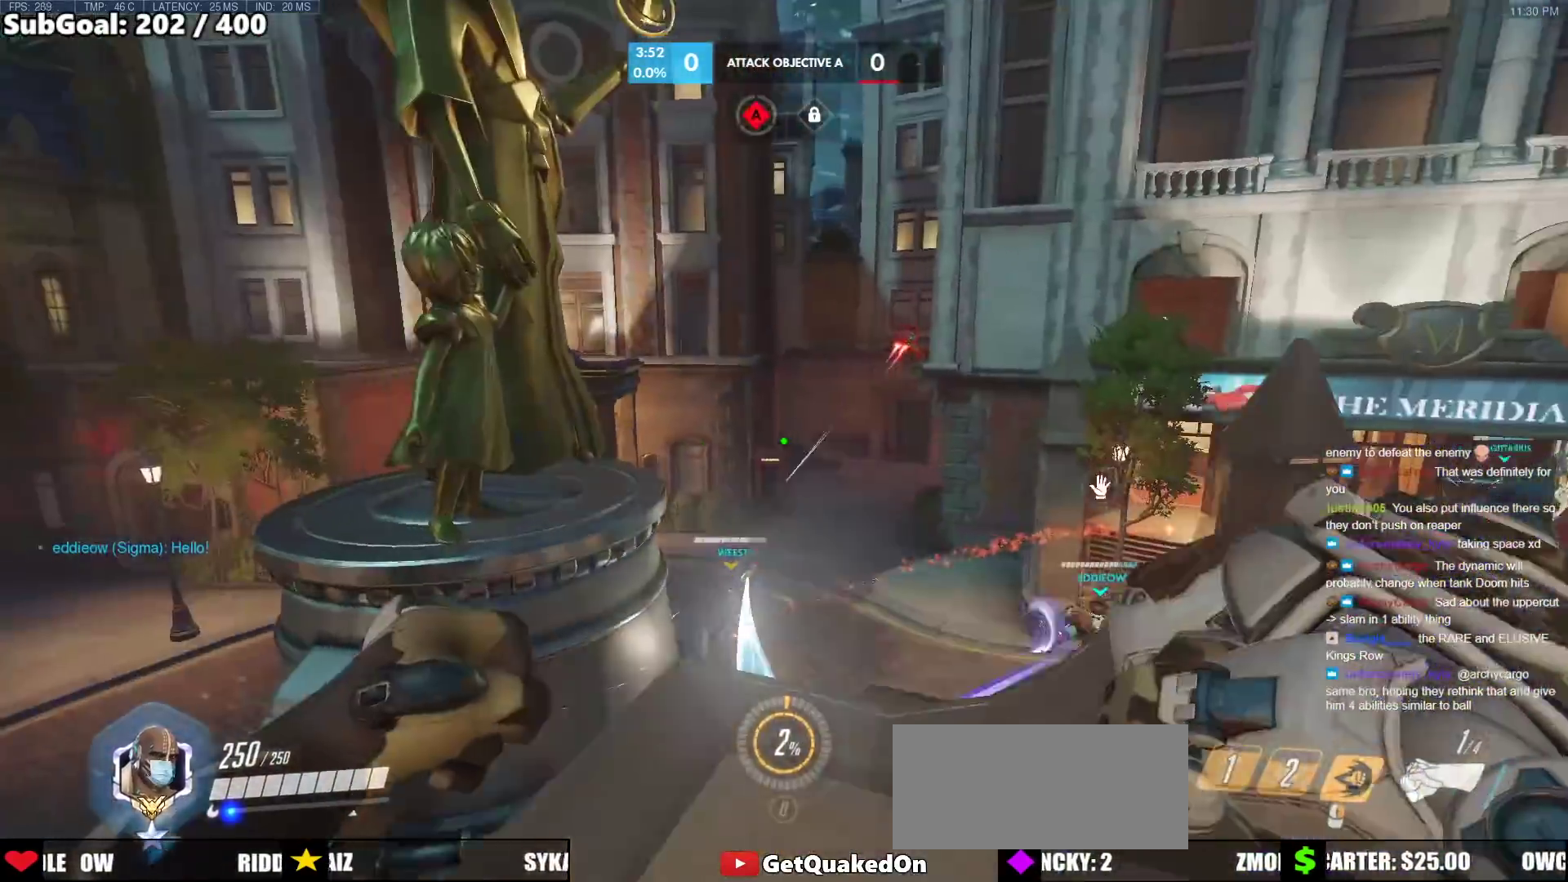
{"keys": ["d"], "mouse": ["left"], "events": [[33, "w", "down"], [67, "a", "up"], [167, "d", "down"], [300, "mouse_left", "down"], [400, "w", "up"]]}
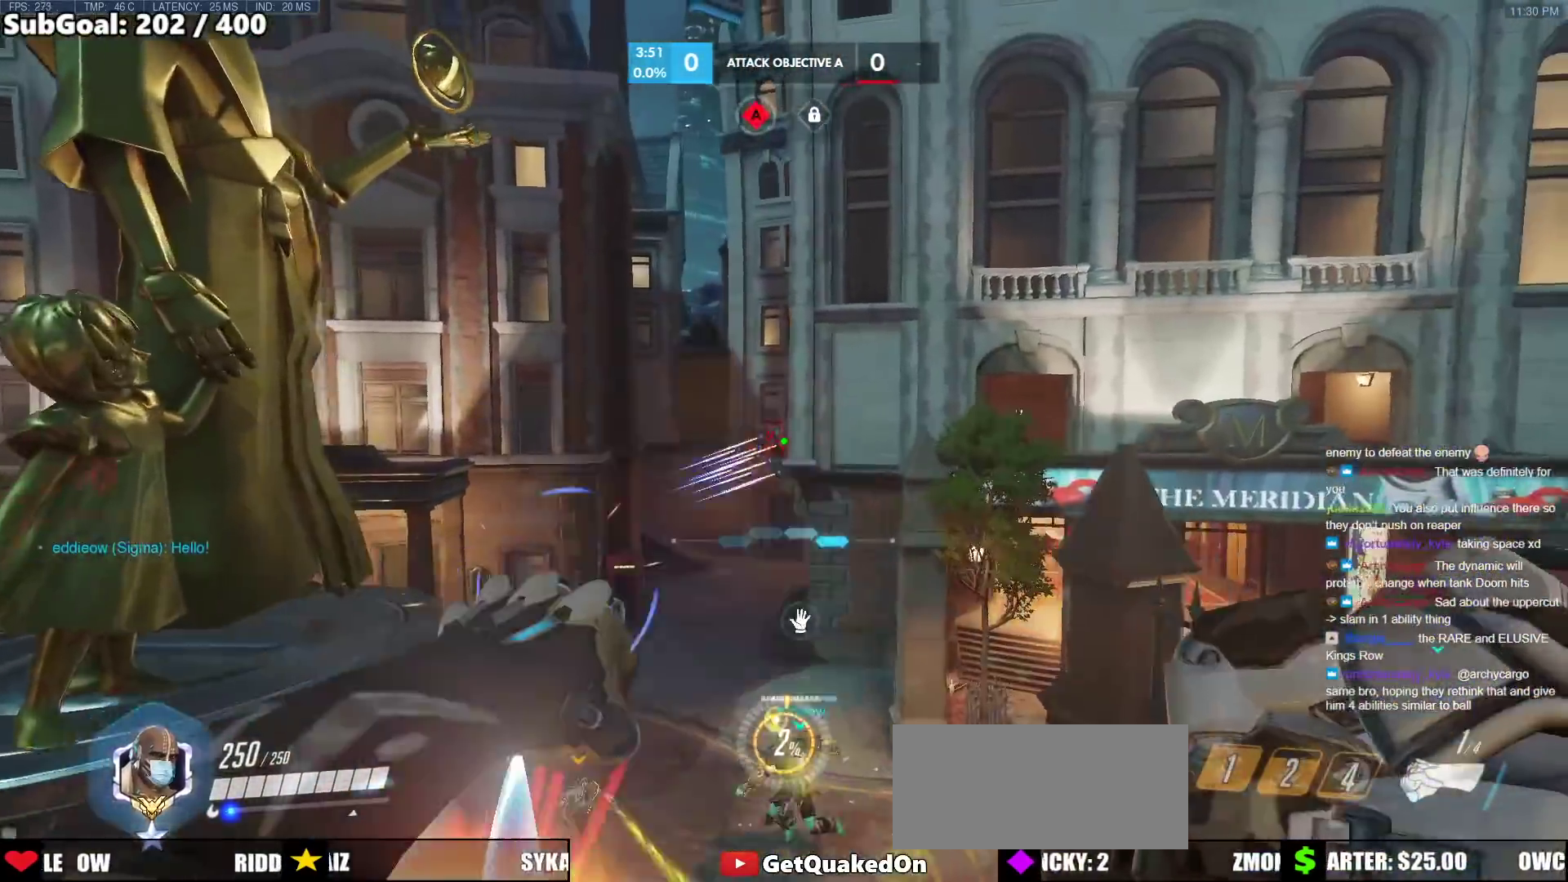
{"keys": ["d"], "mouse": ["left"], "events": [[50, "a", "down"], [50, "s", "down"], [83, "d", "up"], [317, "d", "down"], [367, "a", "up"], [367, "s", "up"]]}
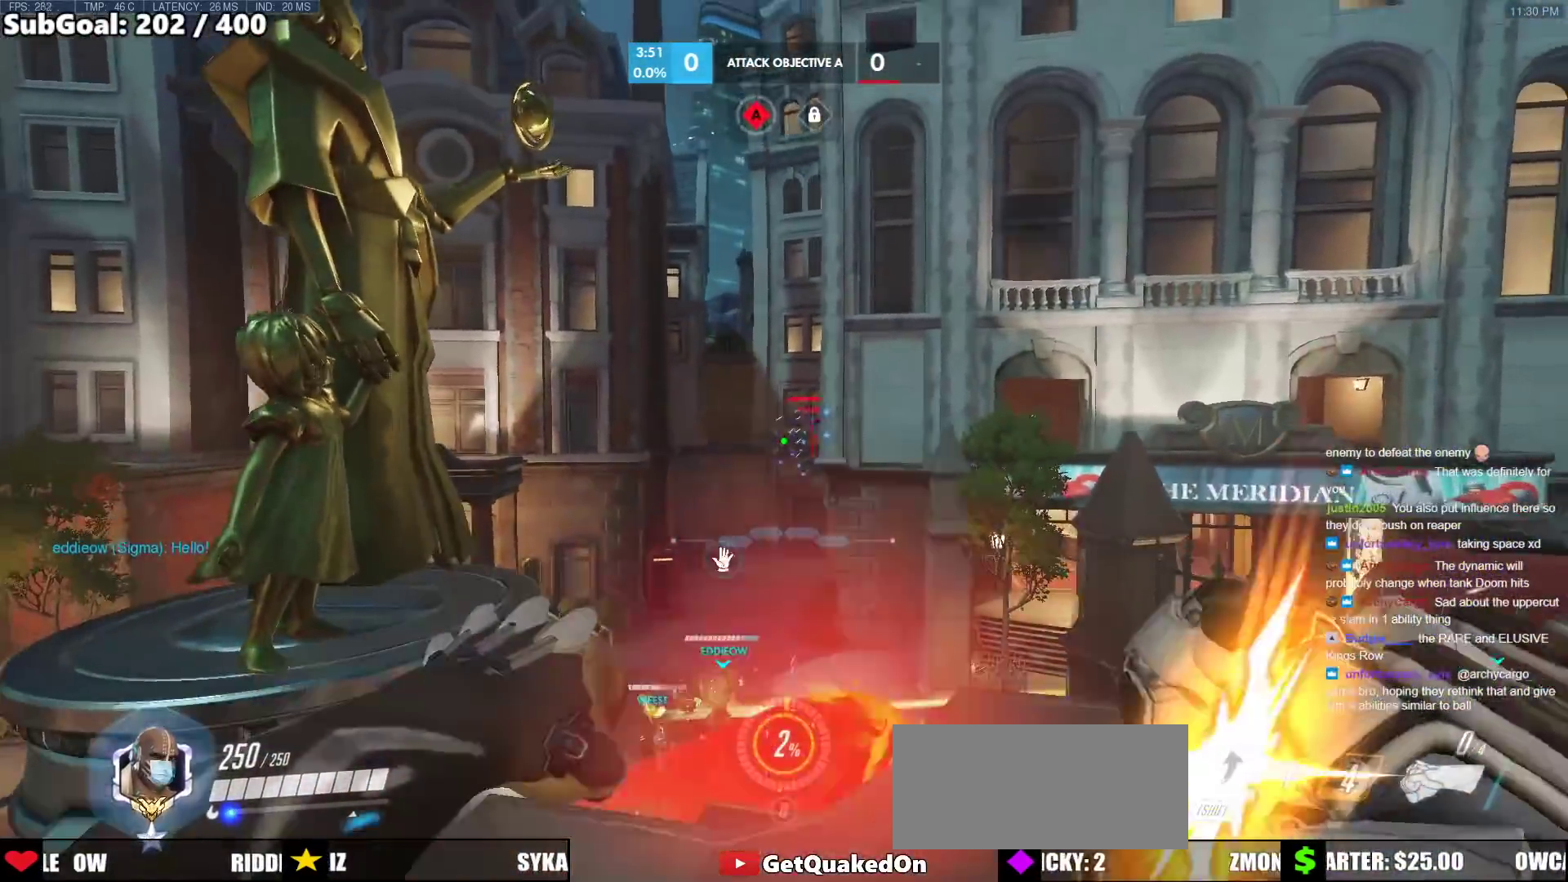
{"keys": ["a", "w"], "mouse": [], "events": [[17, "mouse_left", "up"], [333, "a", "down"], [333, "d", "up"], [383, "w", "down"]]}
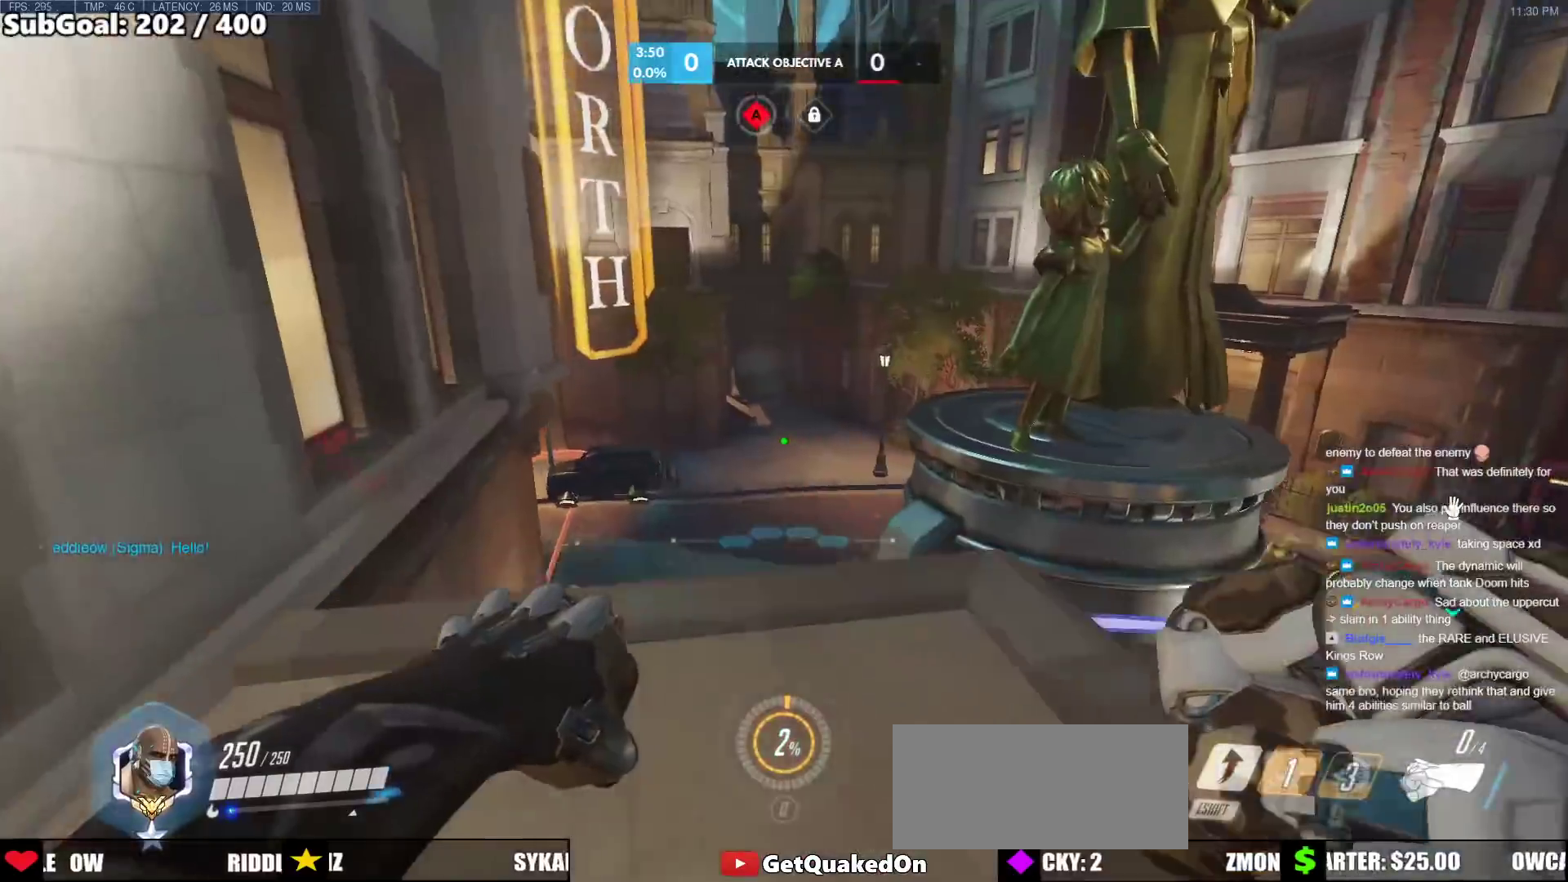
{"keys": ["d", "w"], "mouse": [], "events": [[17, "a", "up"], [167, "d", "down"], [300, "a", "down"], [300, "d", "up"], [400, "a", "up"], [500, "d", "down"]]}
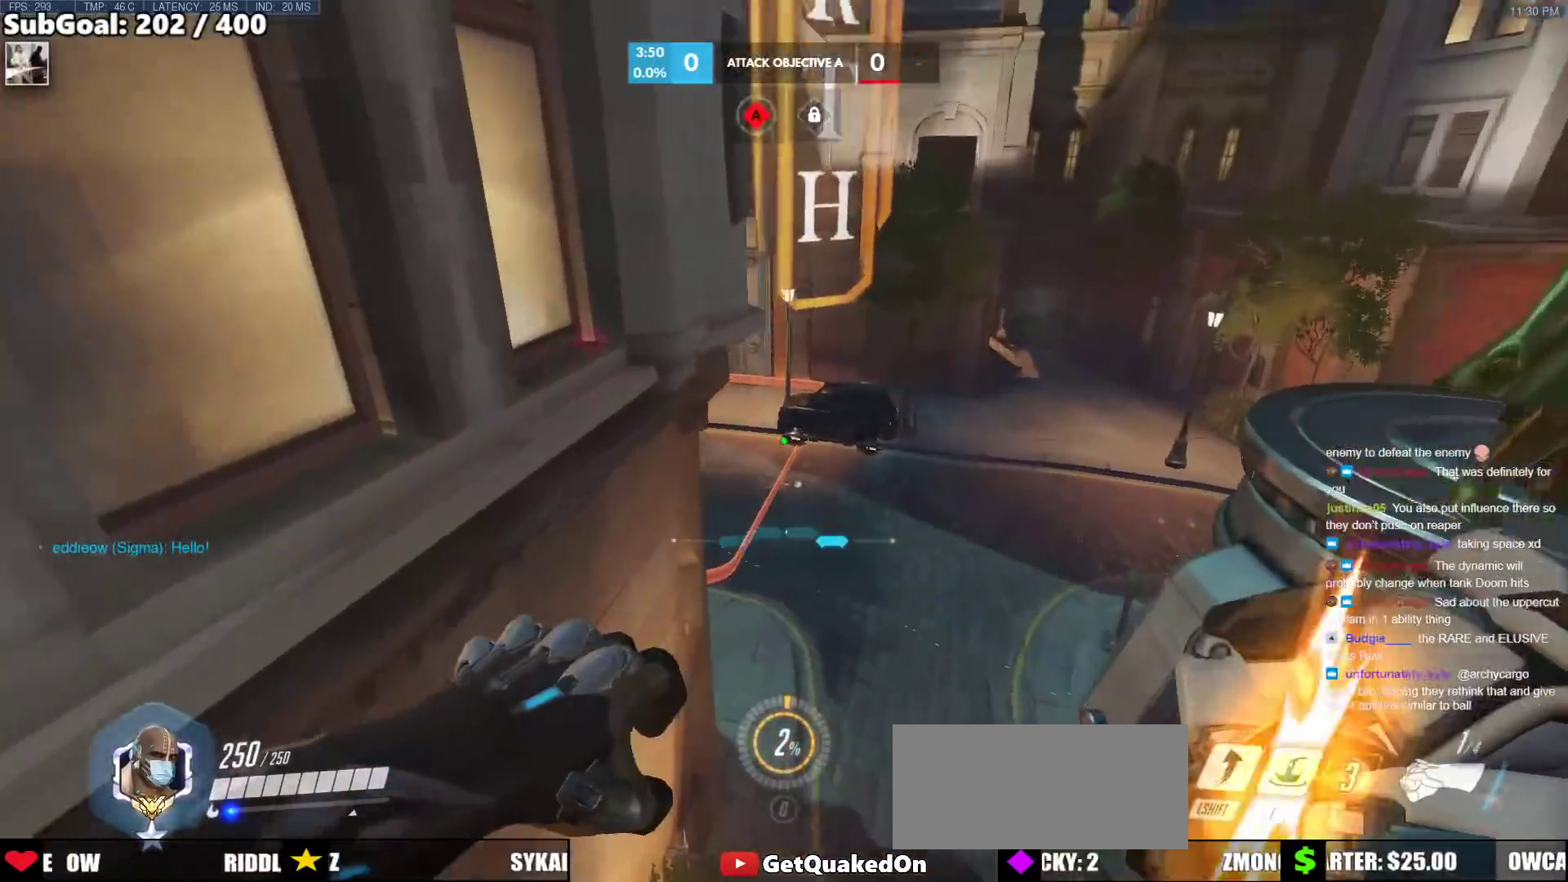
{"keys": ["d", "w"], "mouse": [], "events": [[83, "space", "down"], [267, "space", "up"]]}
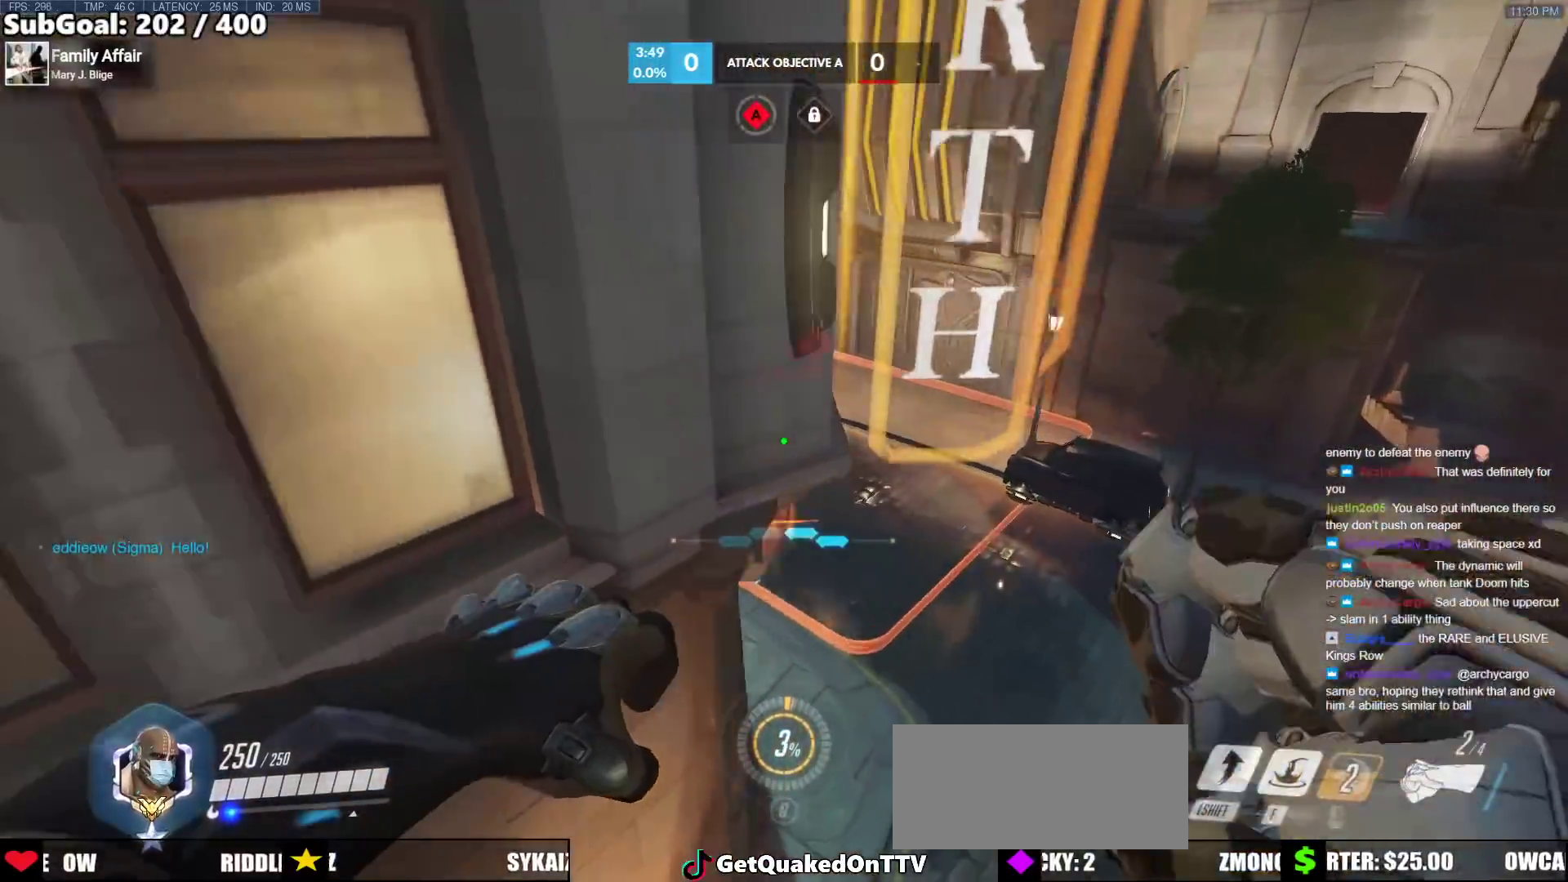
{"keys": ["w"], "mouse": [], "events": [[433, "d", "up"]]}
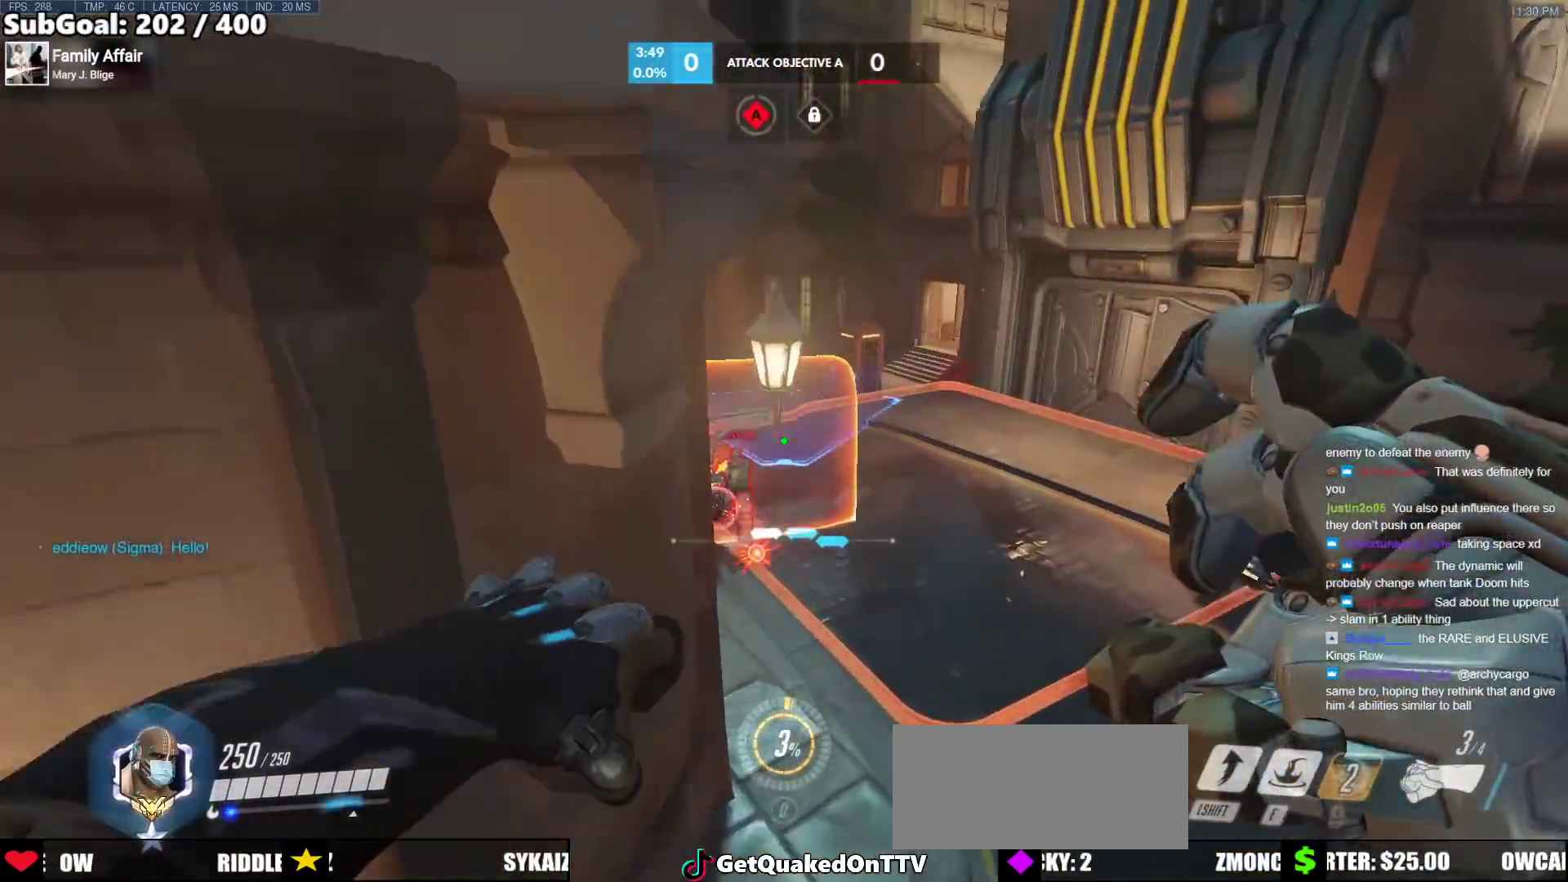
{"keys": ["d", "w"], "mouse": [], "events": [[117, "e", "down"], [267, "e", "up"], [500, "d", "down"]]}
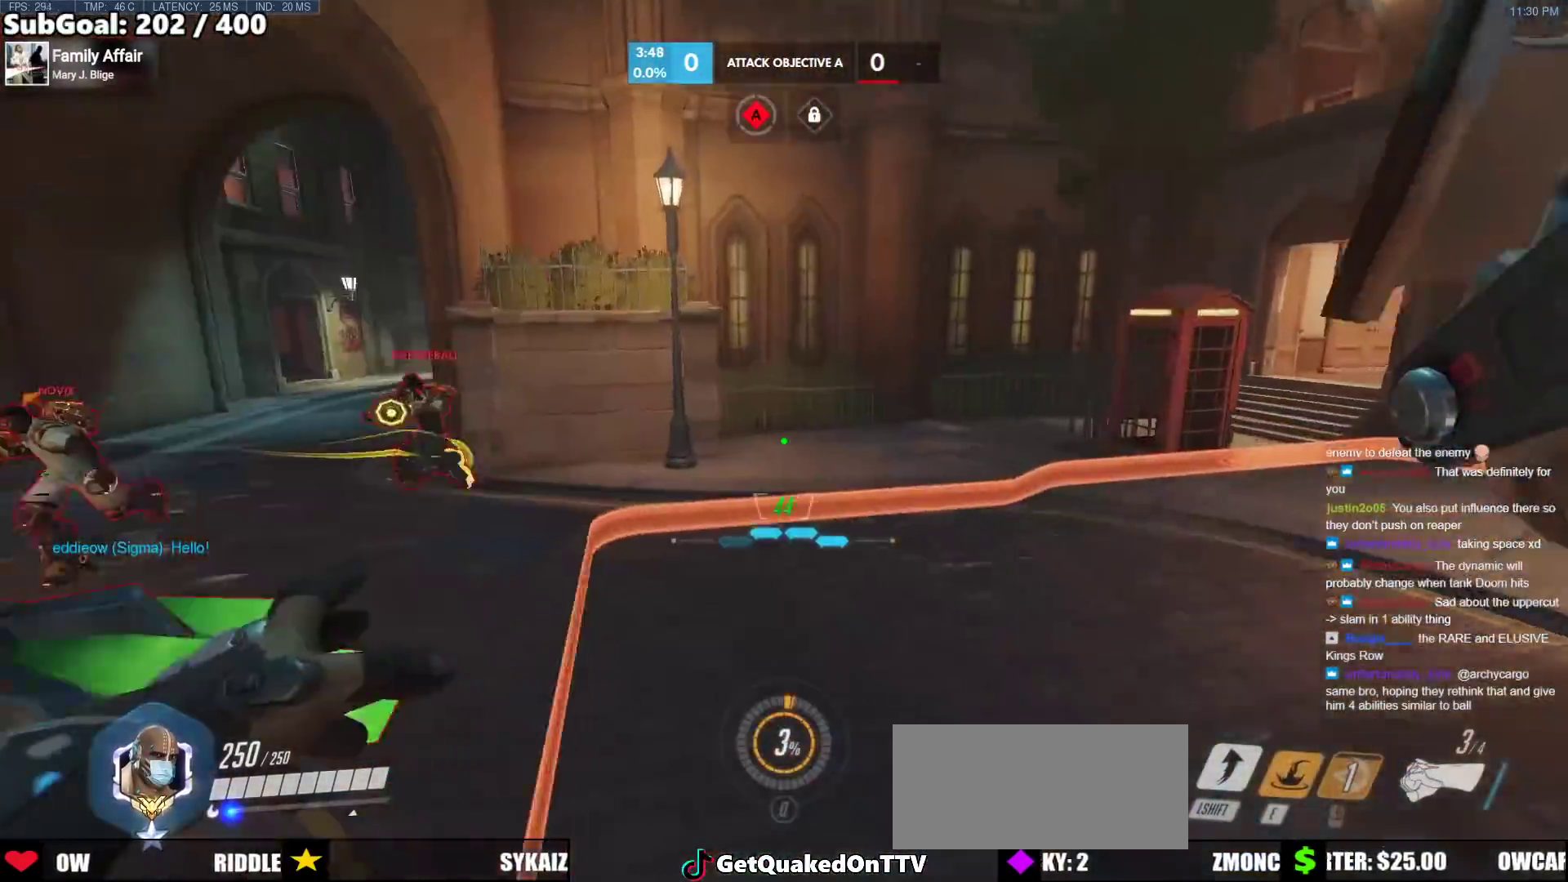
{"keys": ["d", "space", "w"], "mouse": [], "events": [[317, "space", "down"]]}
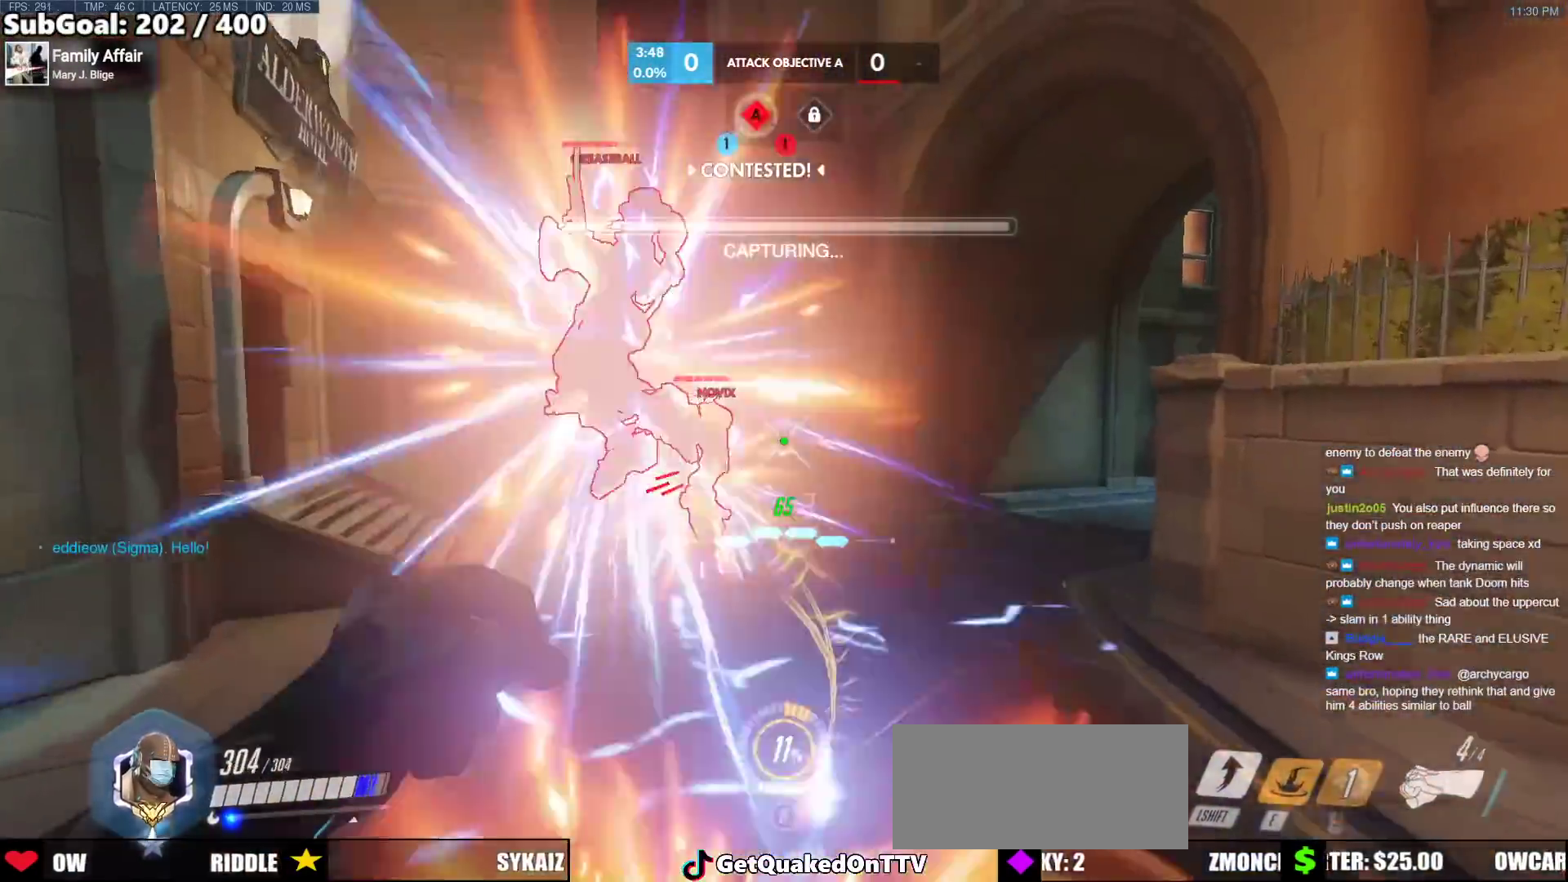
{"keys": ["s"], "mouse": ["left"], "events": [[17, "space", "up"], [50, "d", "up"], [50, "mouse_left", "down"], [100, "d", "down"], [100, "shift", "down"], [150, "w", "up"], [283, "d", "up"], [283, "s", "down"], [283, "shift", "up"]]}
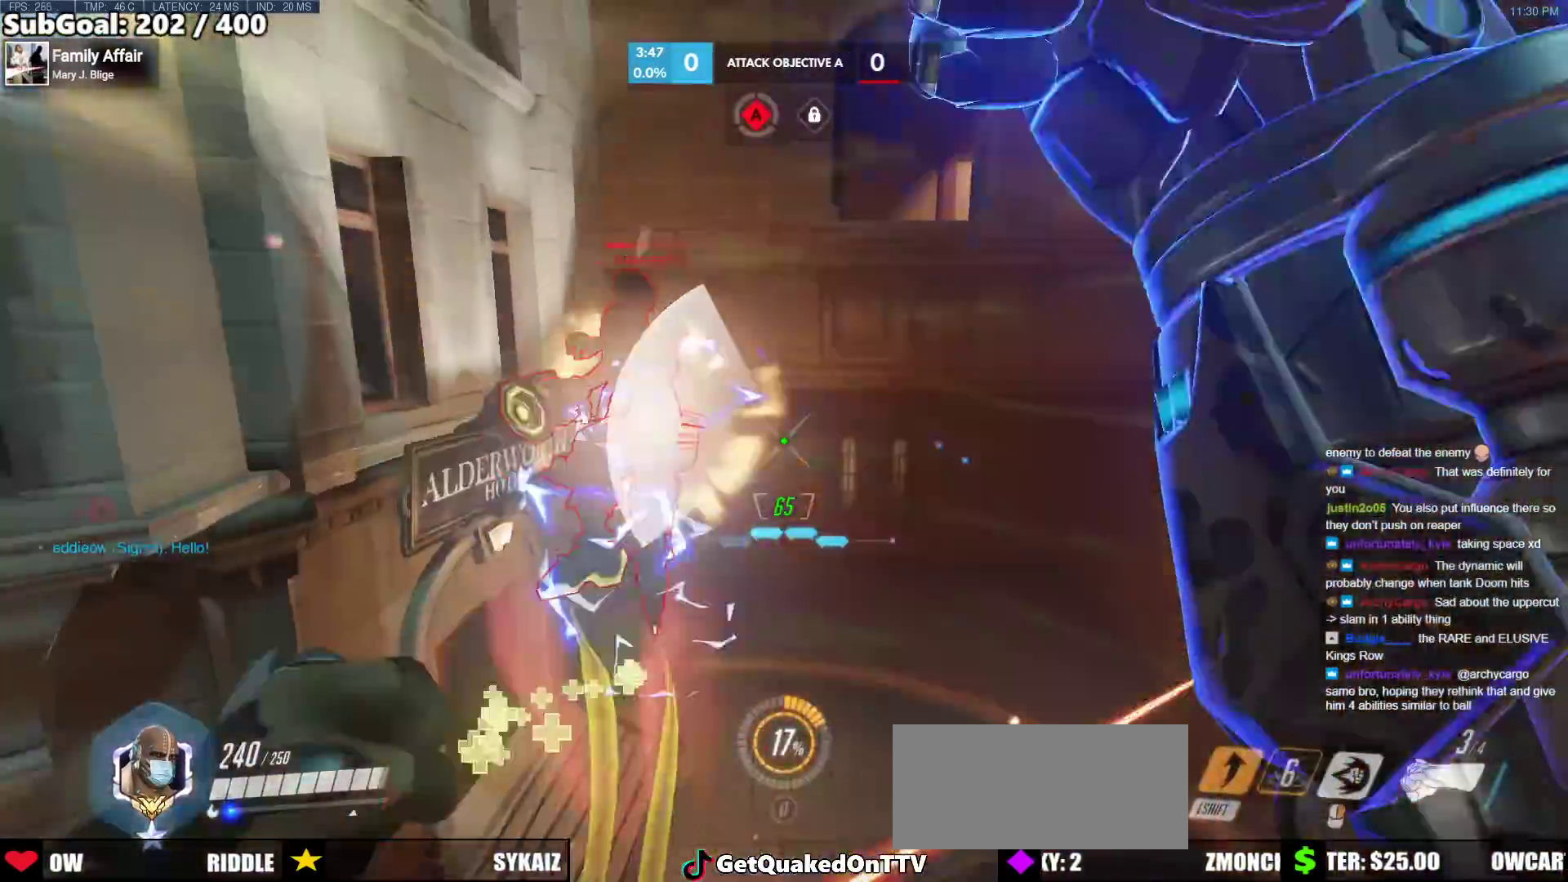
{"keys": ["space", "w"], "mouse": [], "events": [[33, "mouse_left", "up"], [117, "a", "down"], [167, "mouse_left", "down"], [267, "mouse_right", "down"], [267, "s", "up"], [400, "mouse_left", "up"], [400, "w", "down"], [450, "a", "up"], [450, "mouse_right", "up"], [450, "space", "down"]]}
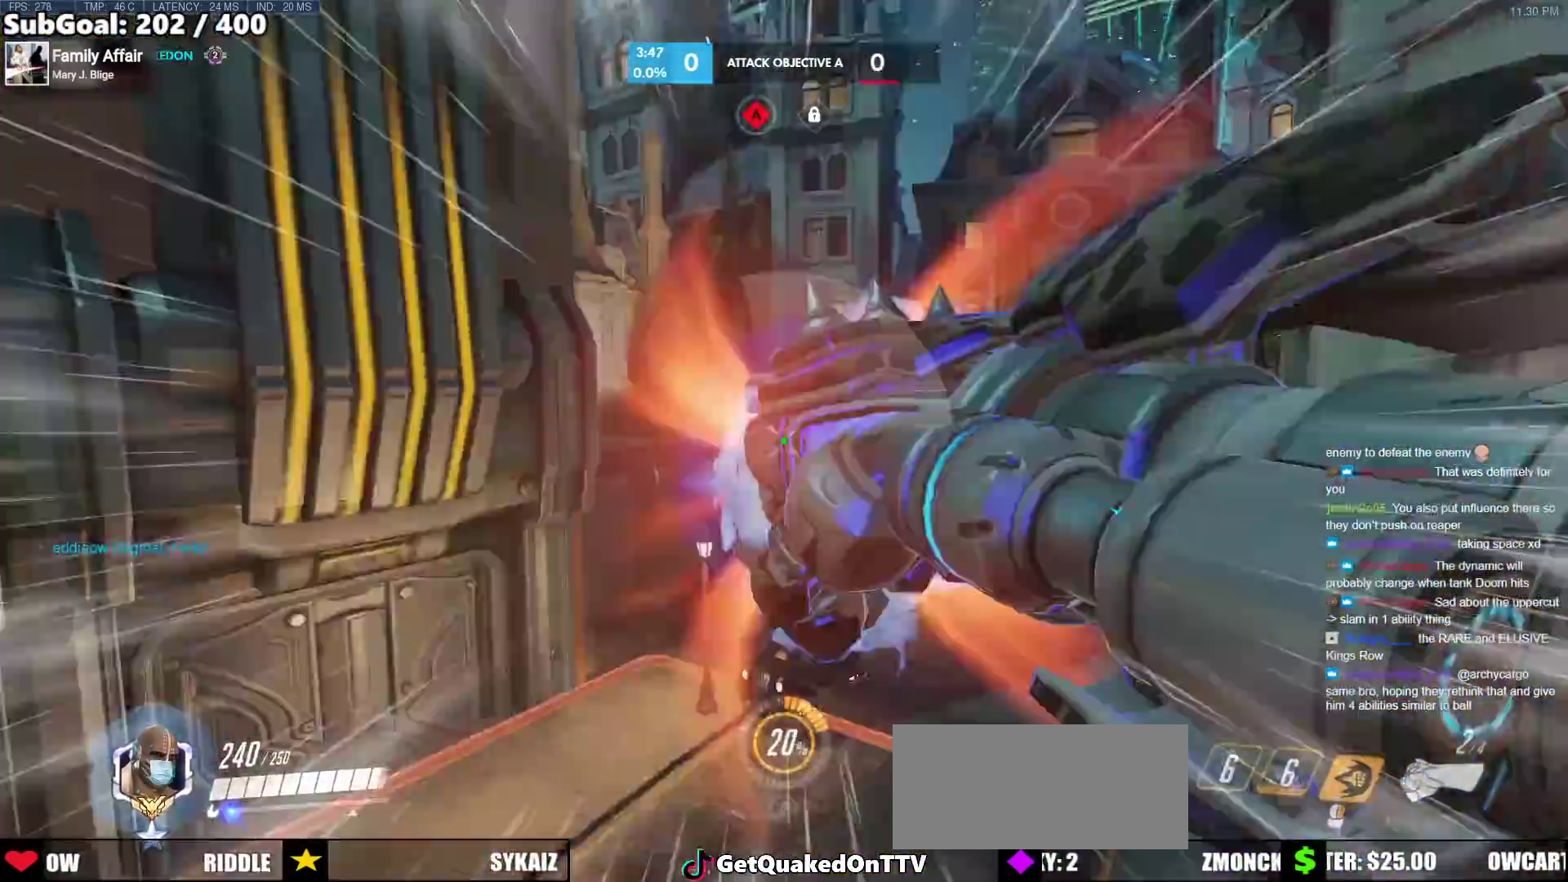
{"keys": ["space", "w"], "mouse": [], "events": []}
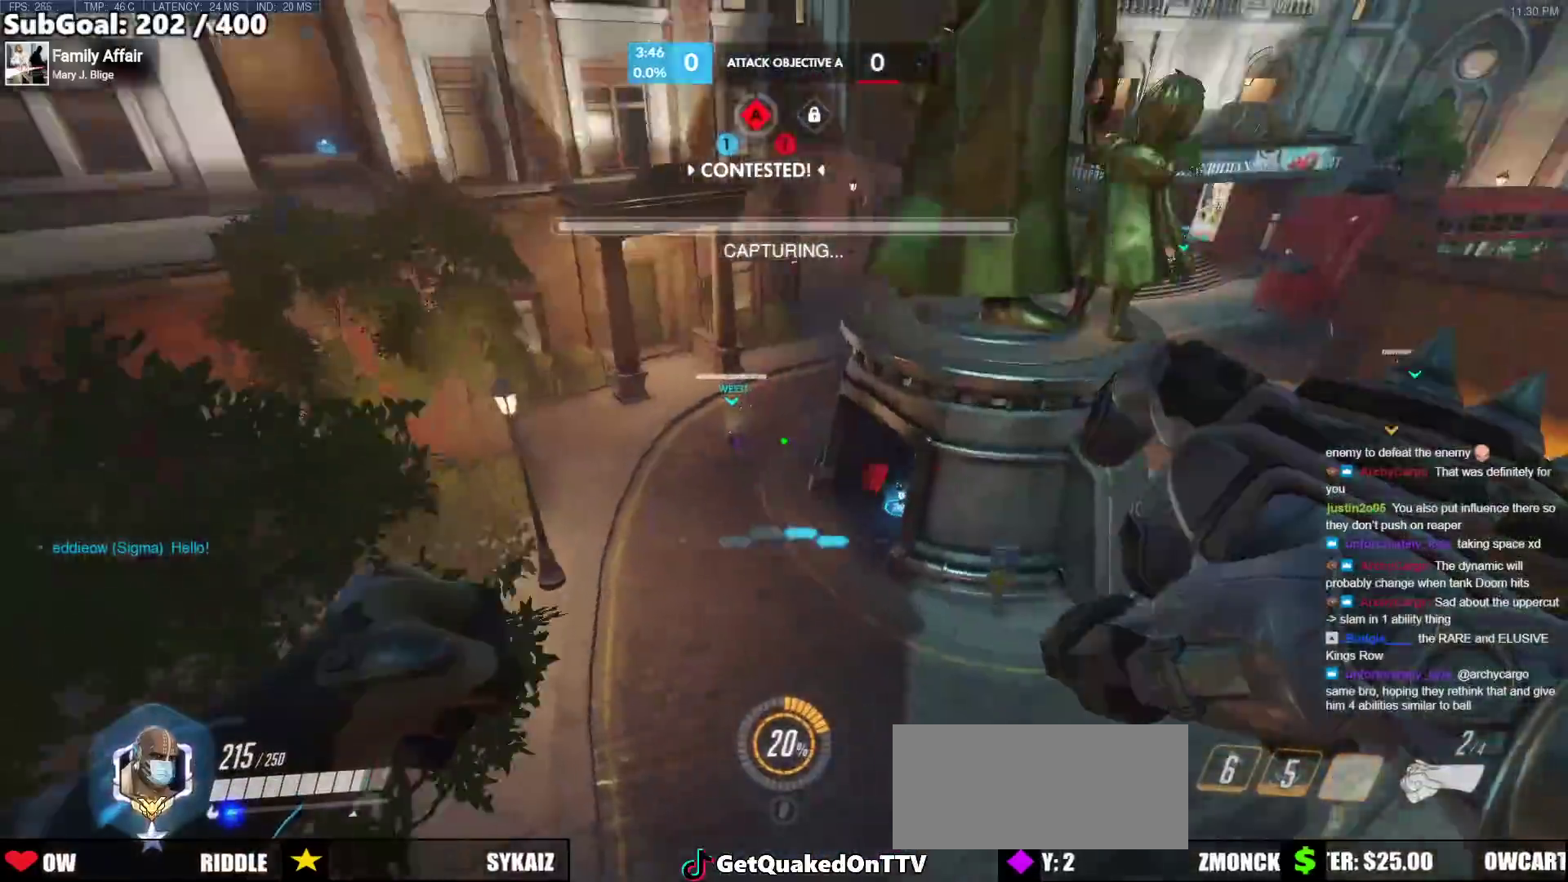
{"keys": ["s"], "mouse": [], "events": [[17, "space", "up"], [50, "a", "down"], [150, "w", "up"], [250, "s", "down"], [283, "a", "up"]]}
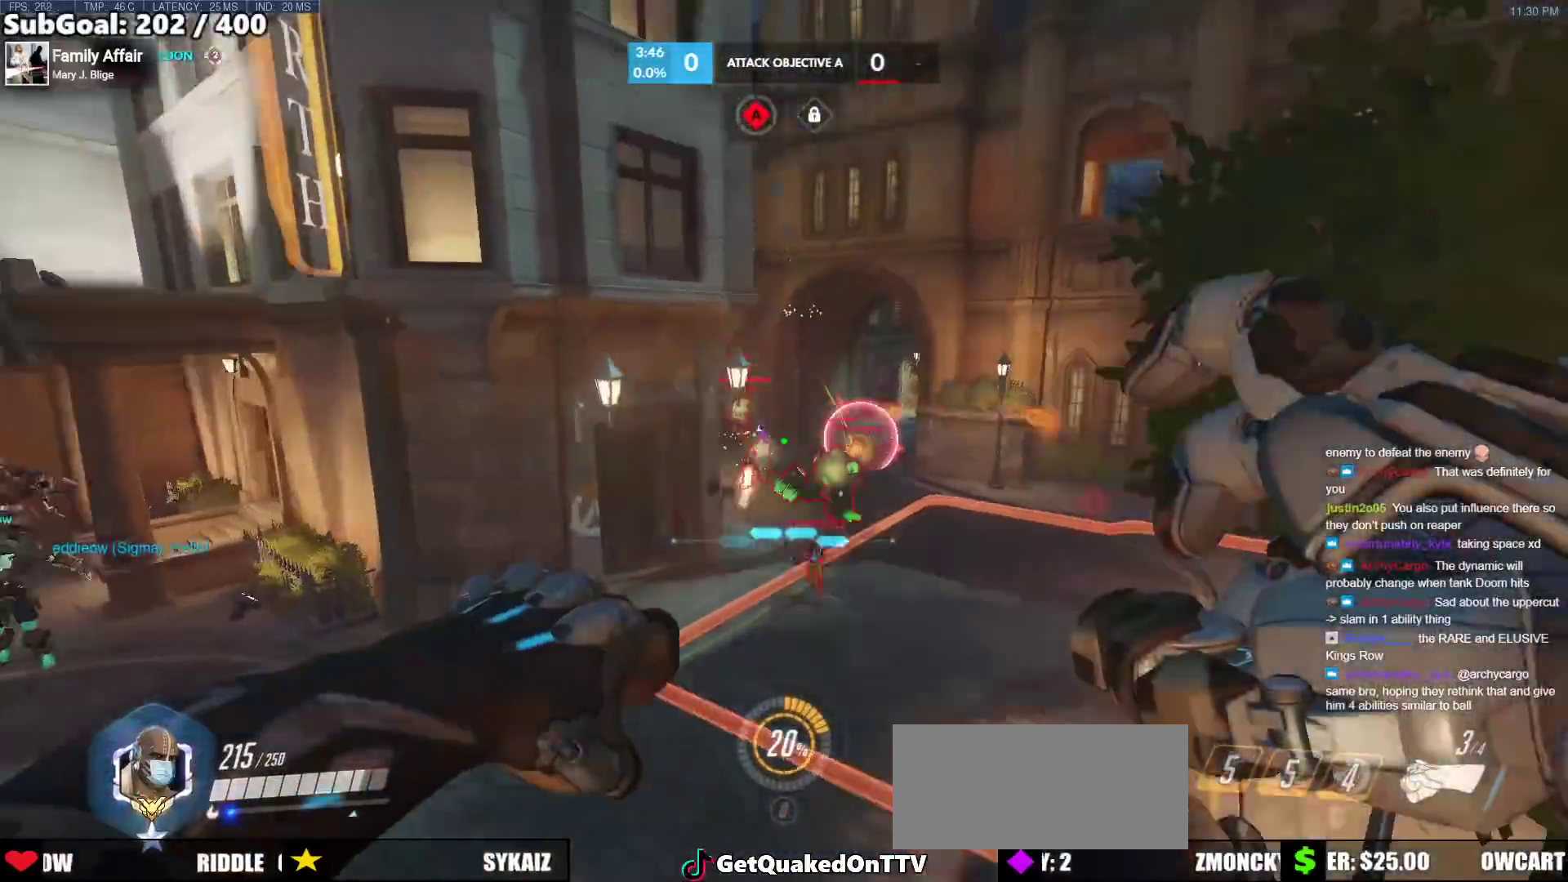
{"keys": ["a", "s"], "mouse": [], "events": [[33, "a", "down"], [67, "mouse_left", "down"], [267, "mouse_left", "up"], [350, "mouse_left", "down"], [500, "mouse_left", "up"]]}
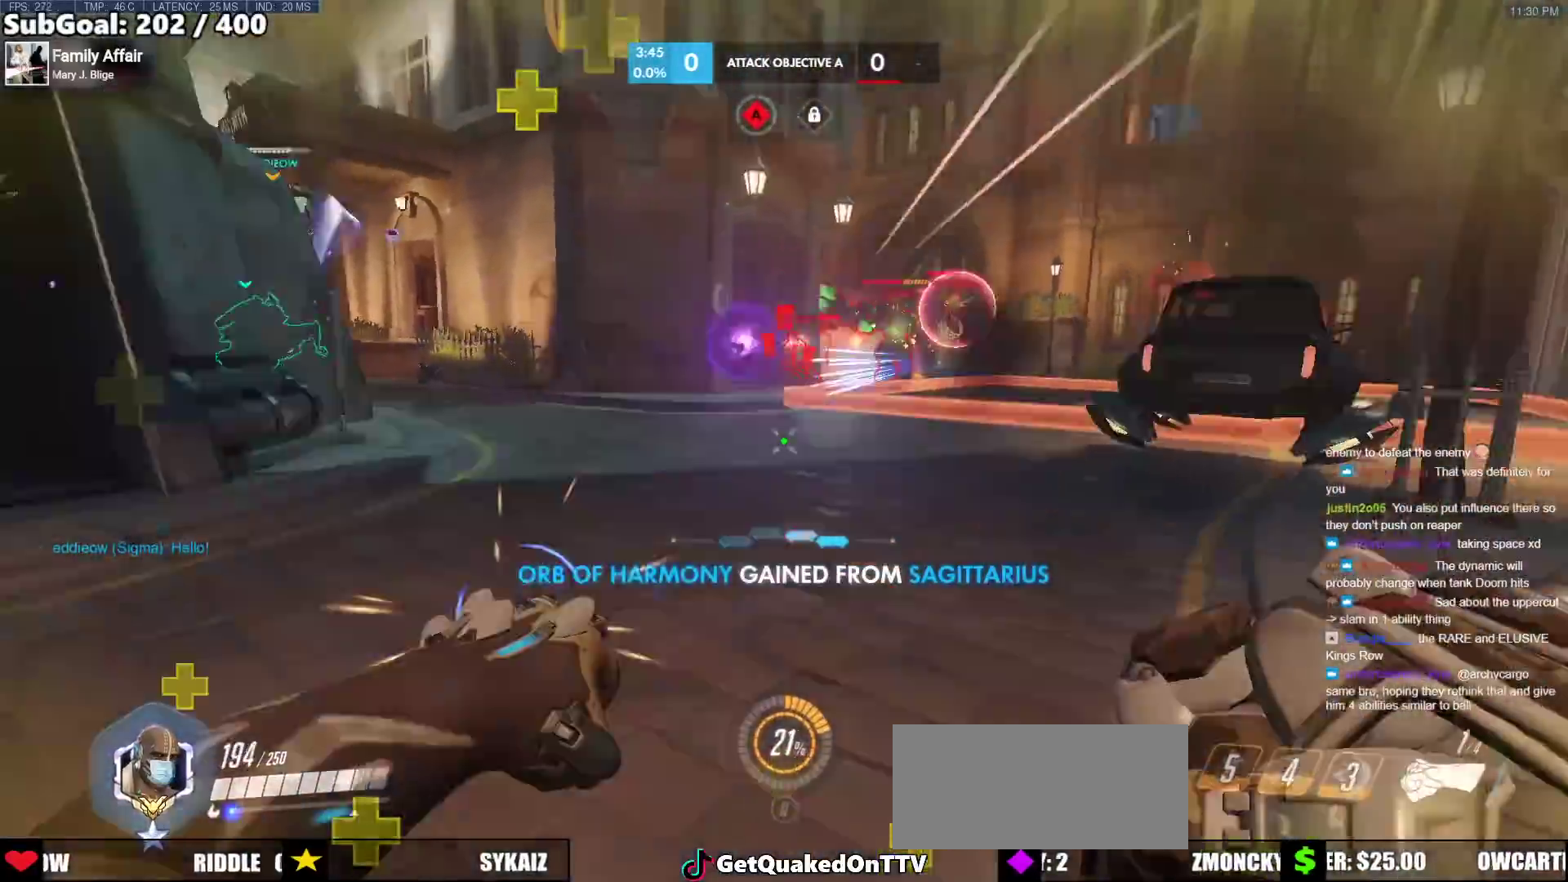
{"keys": ["a"], "mouse": [], "events": [[83, "s", "up"], [317, "mouse_left", "down"], [467, "mouse_left", "up"]]}
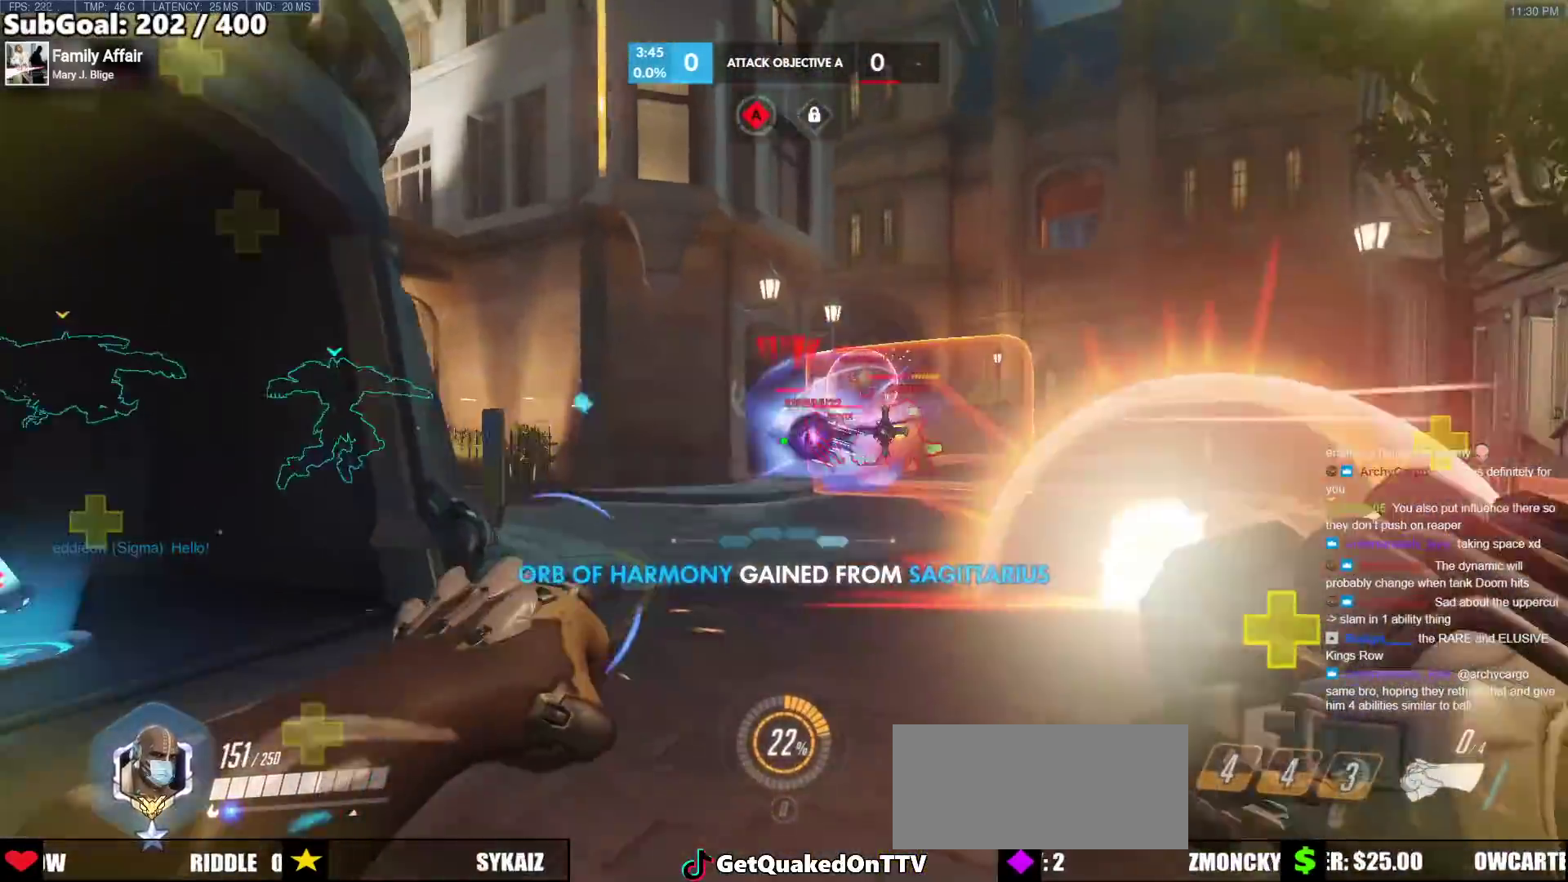
{"keys": ["a", "w"], "mouse": [], "events": [[17, "w", "down"], [283, "mouse_left", "down"], [383, "mouse_left", "up"]]}
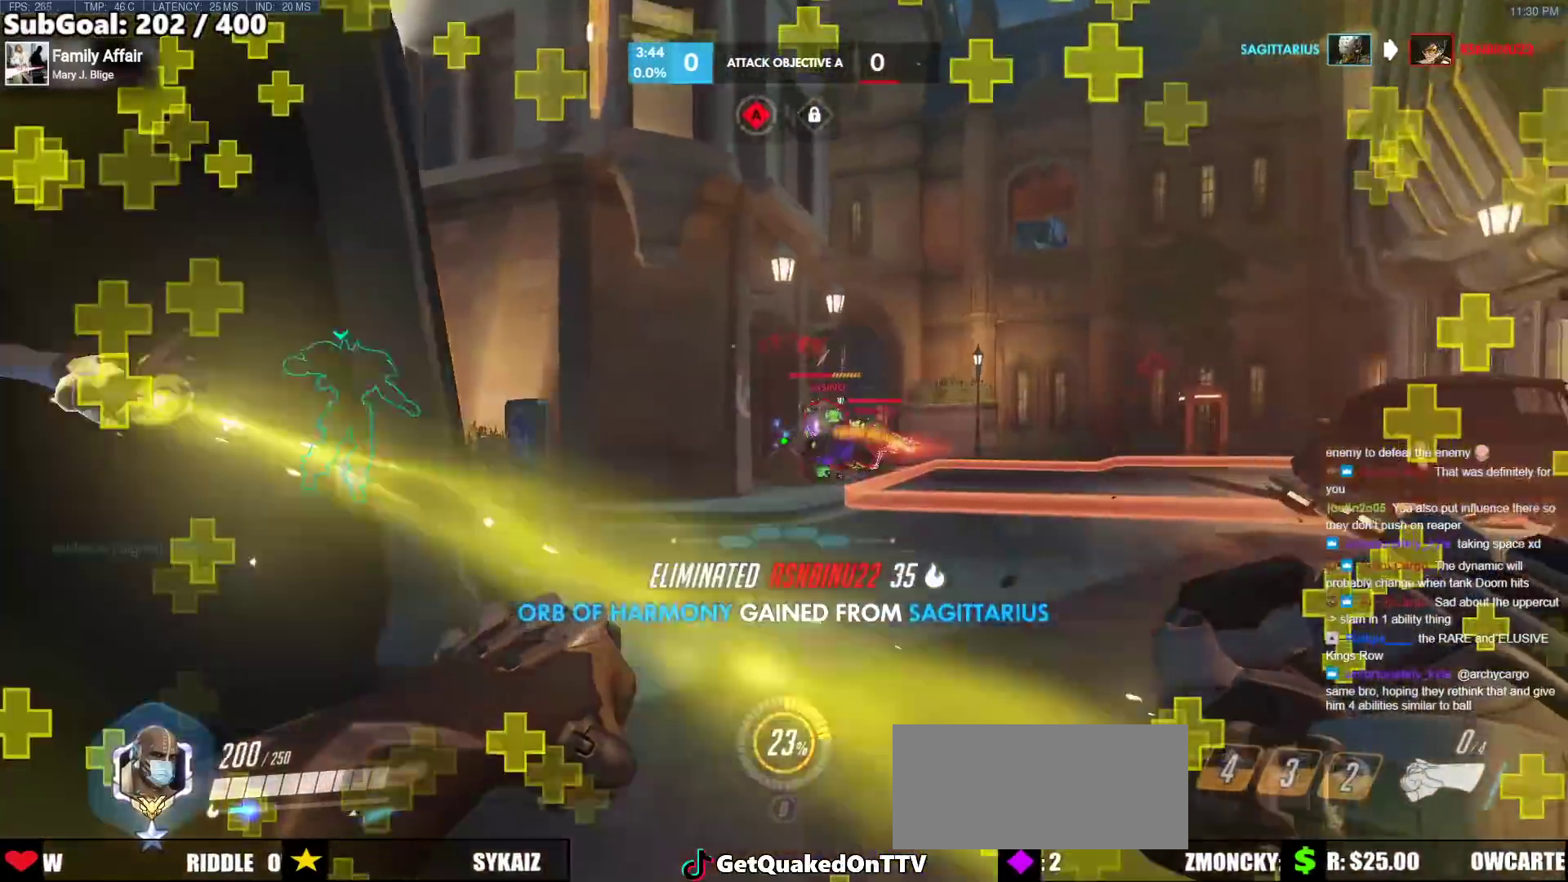
{"keys": ["d"], "mouse": [], "events": [[350, "d", "down"], [400, "a", "up"], [400, "w", "up"]]}
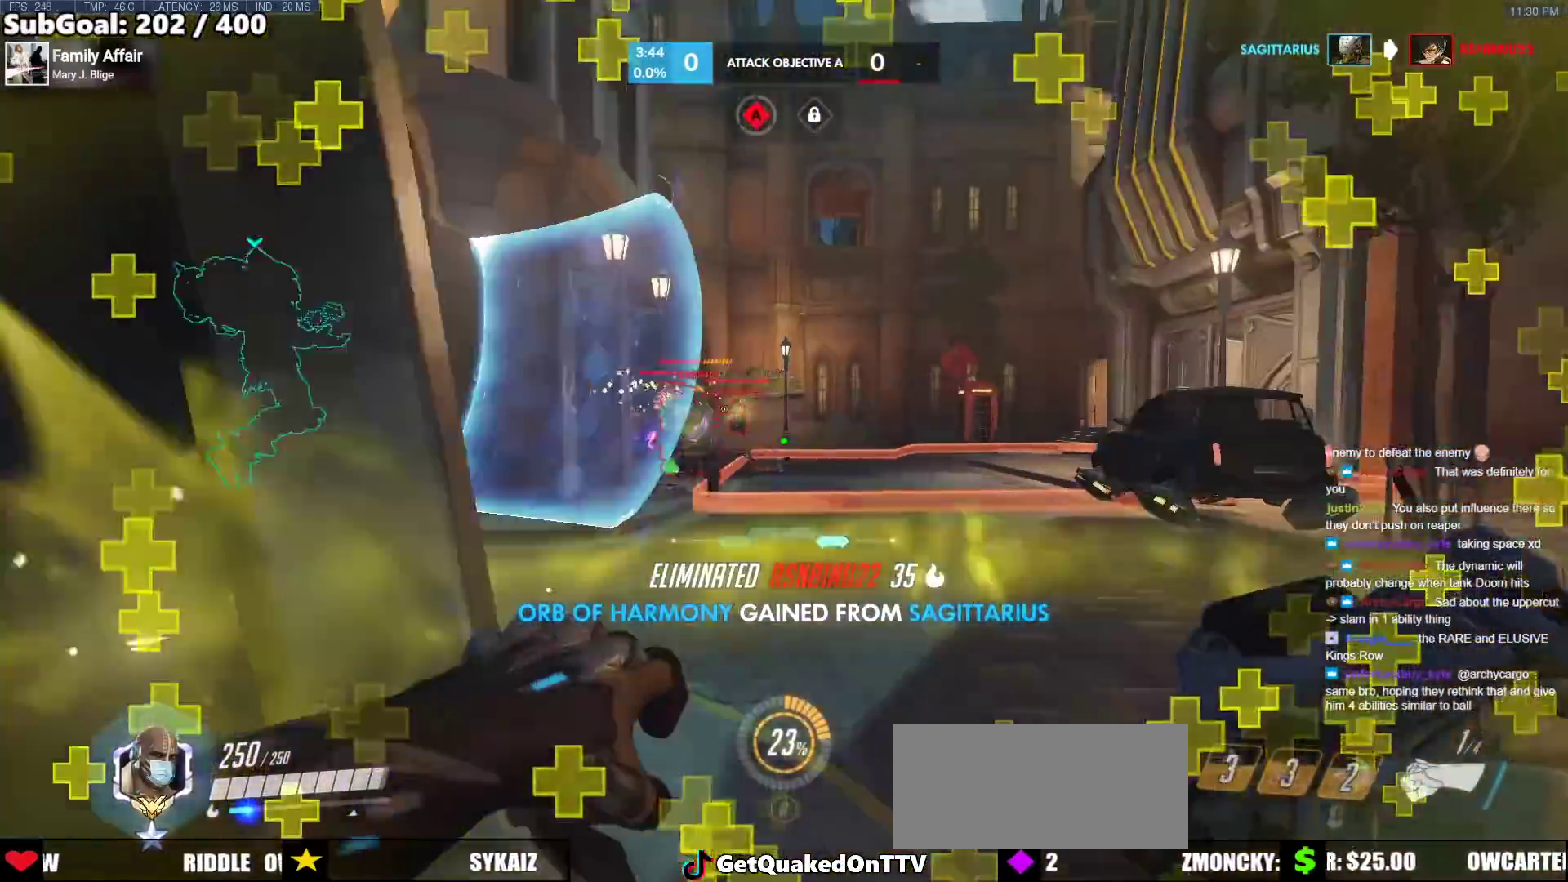
{"keys": ["d", "w"], "mouse": [], "events": [[133, "w", "down"], [183, "space", "down"], [283, "space", "up"], [317, "mouse_left", "down"], [500, "mouse_left", "up"]]}
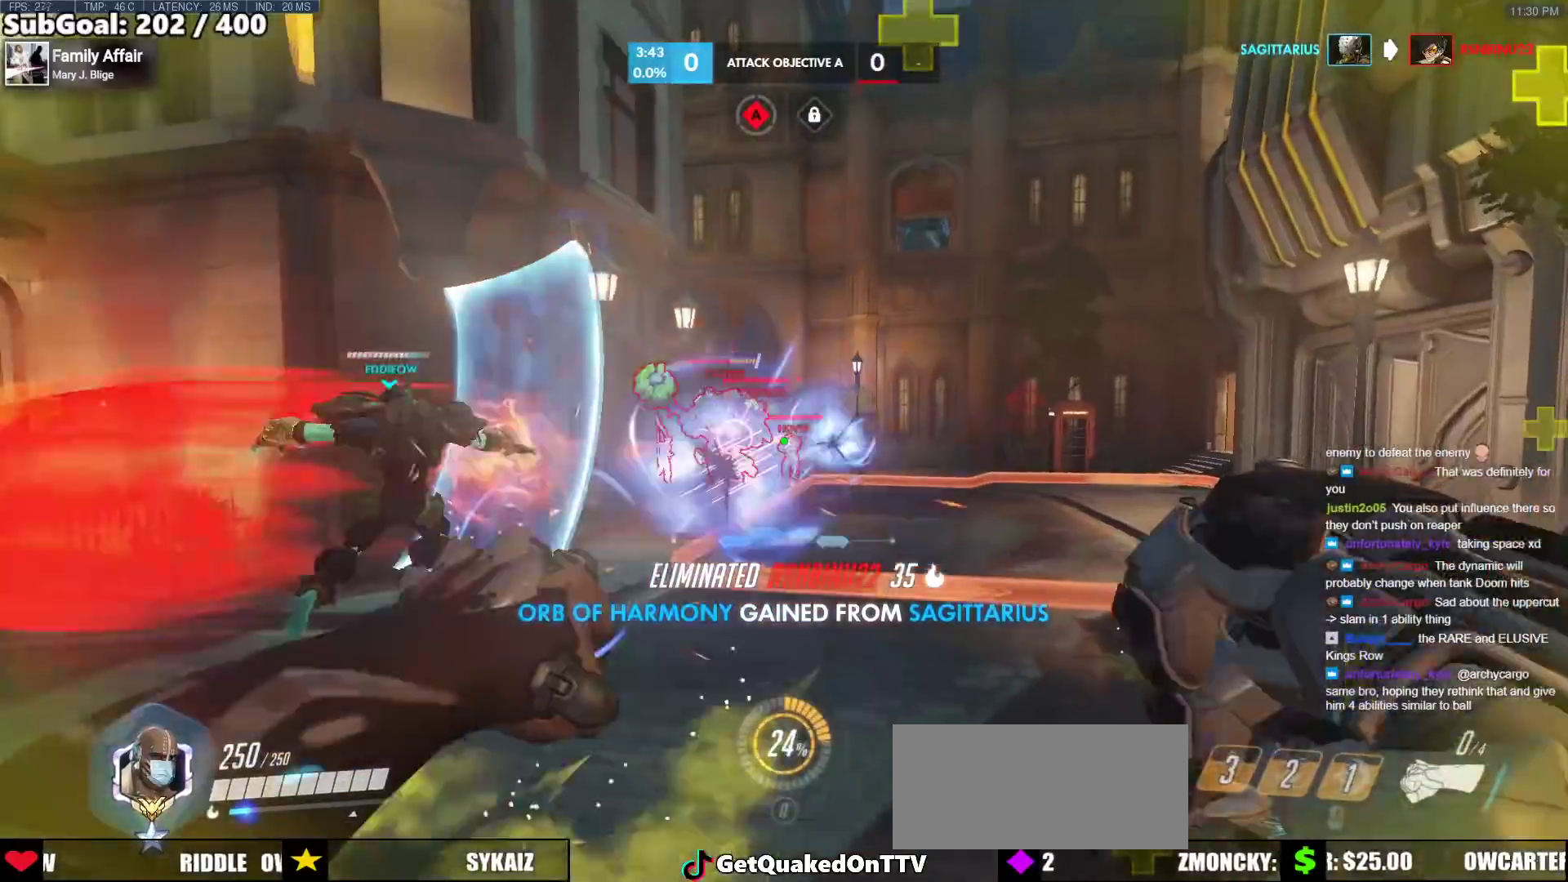
{"keys": ["d", "w"], "mouse": [], "events": [[50, "w", "up"], [150, "mouse_left", "down"], [333, "mouse_left", "up"], [383, "w", "down"]]}
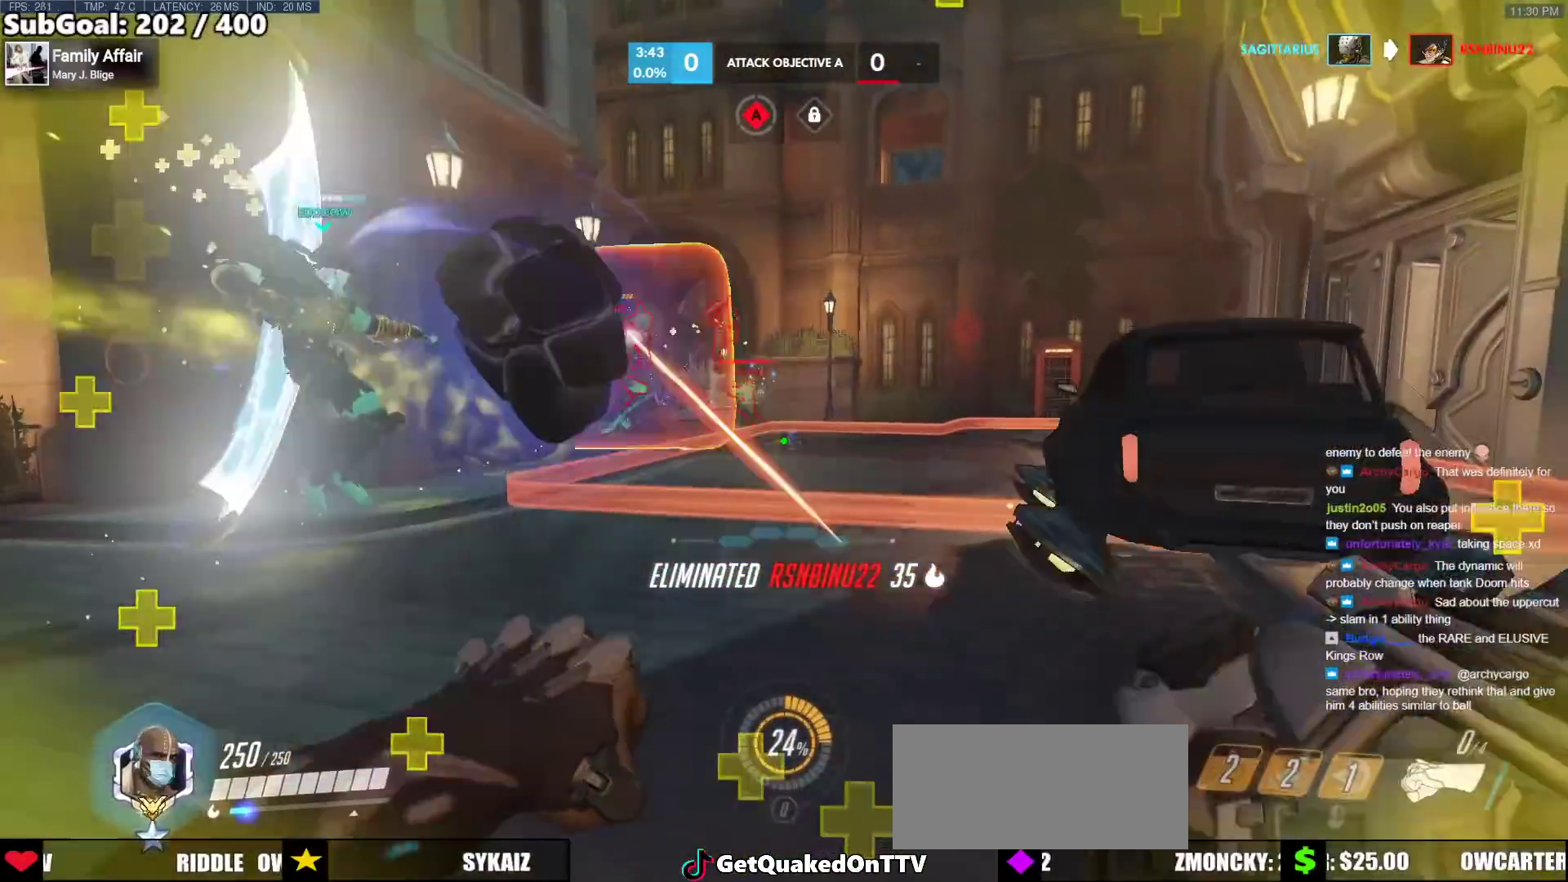
{"keys": ["d", "w"], "mouse": [], "events": [[33, "space", "down"], [167, "space", "up"]]}
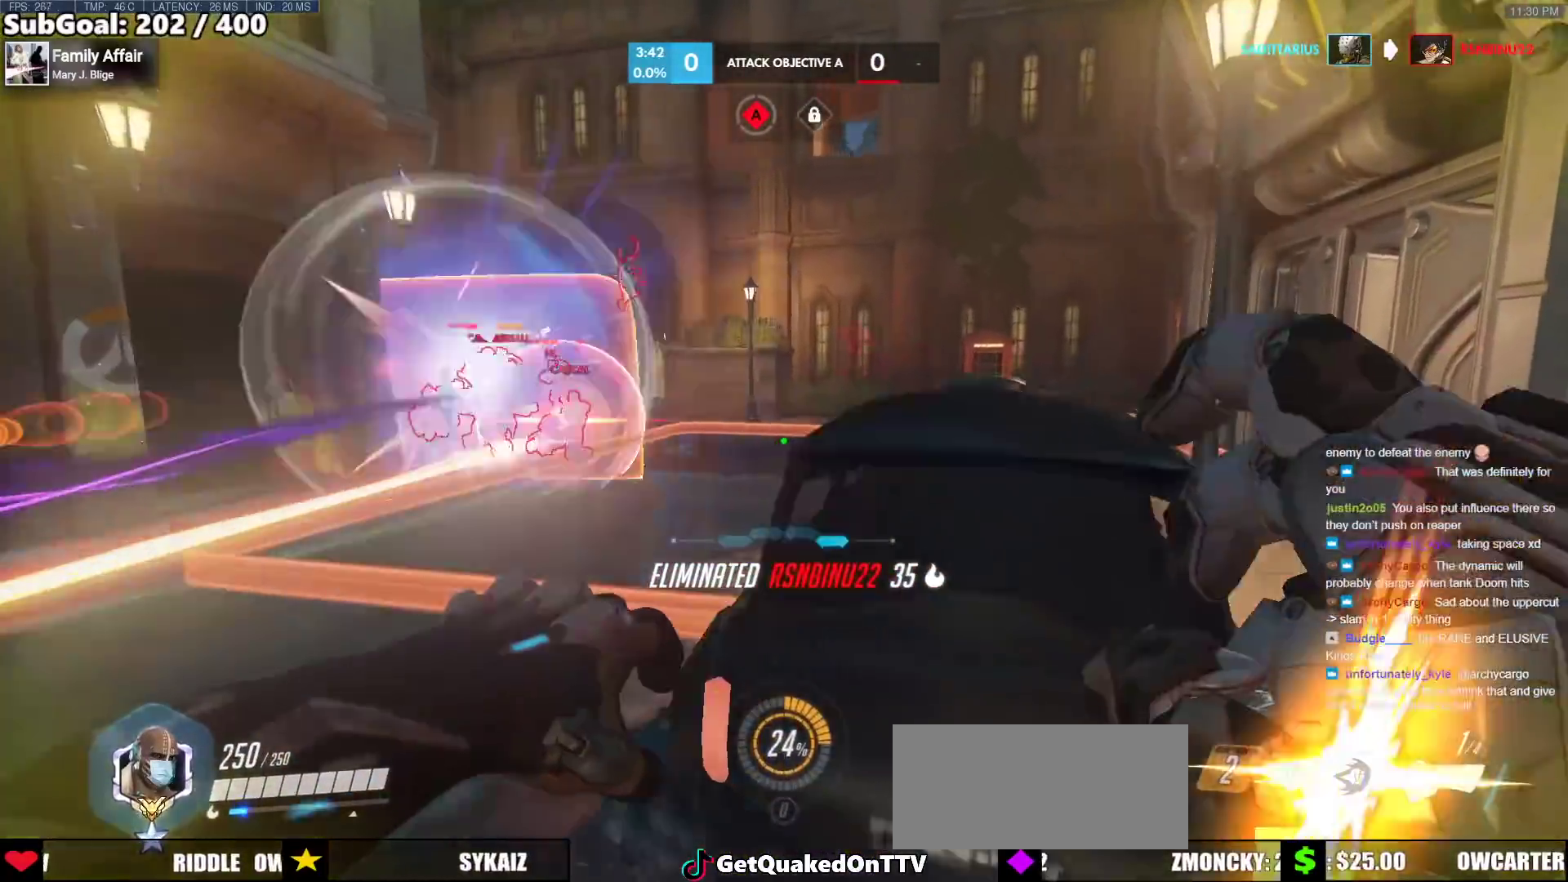
{"keys": ["d", "w"], "mouse": ["right"], "events": [[367, "mouse_right", "down"]]}
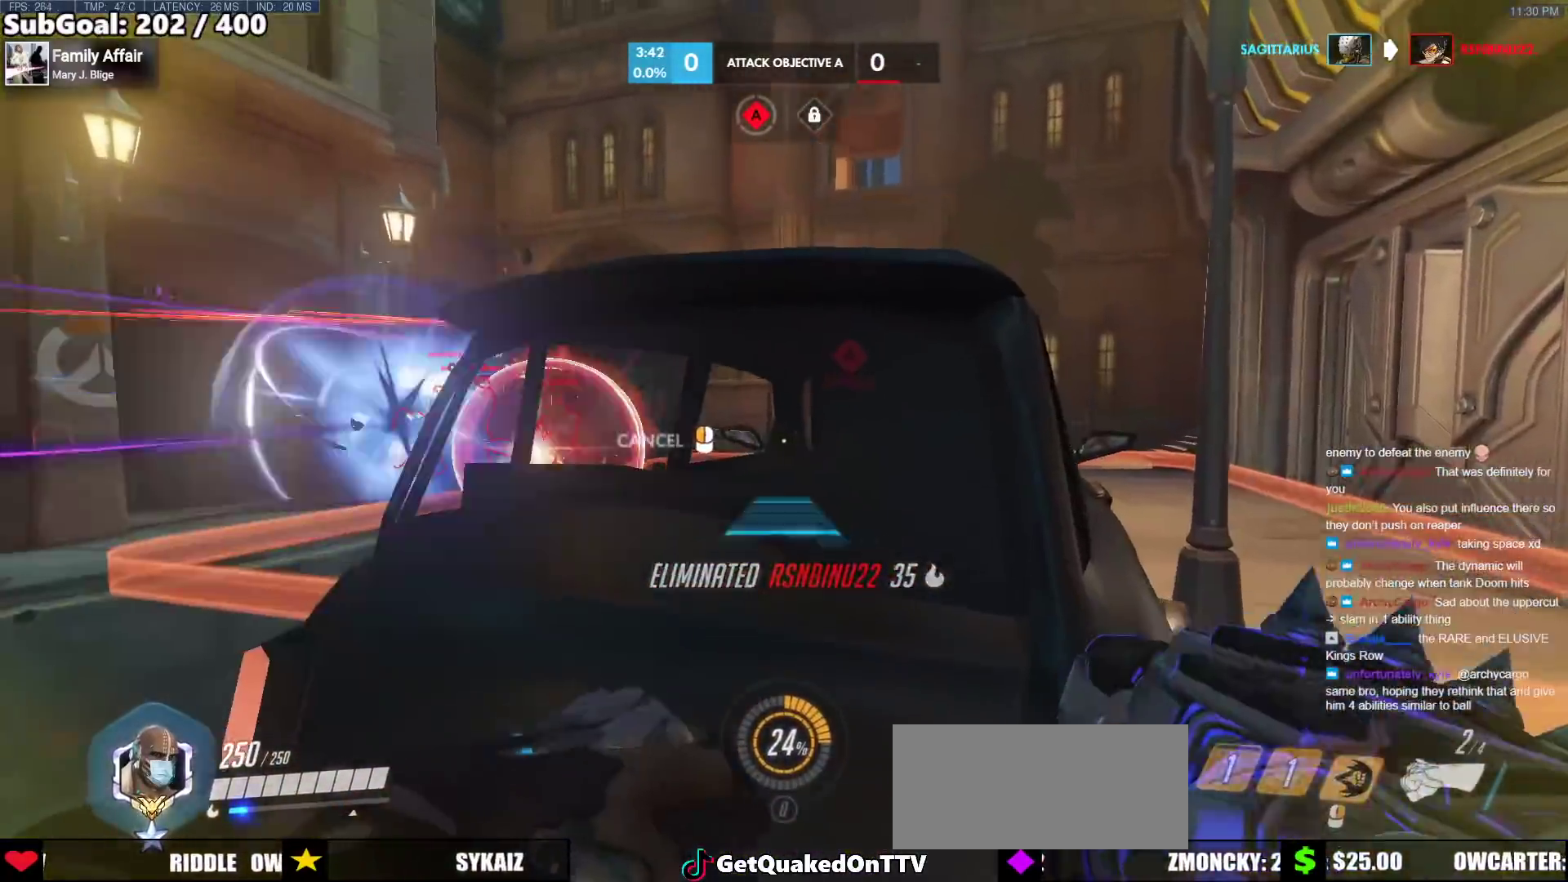
{"keys": ["a", "w"], "mouse": ["right"], "events": [[50, "w", "up"], [250, "a", "down"], [250, "ctrl", "down"], [283, "d", "up"], [483, "ctrl", "up"], [483, "w", "down"]]}
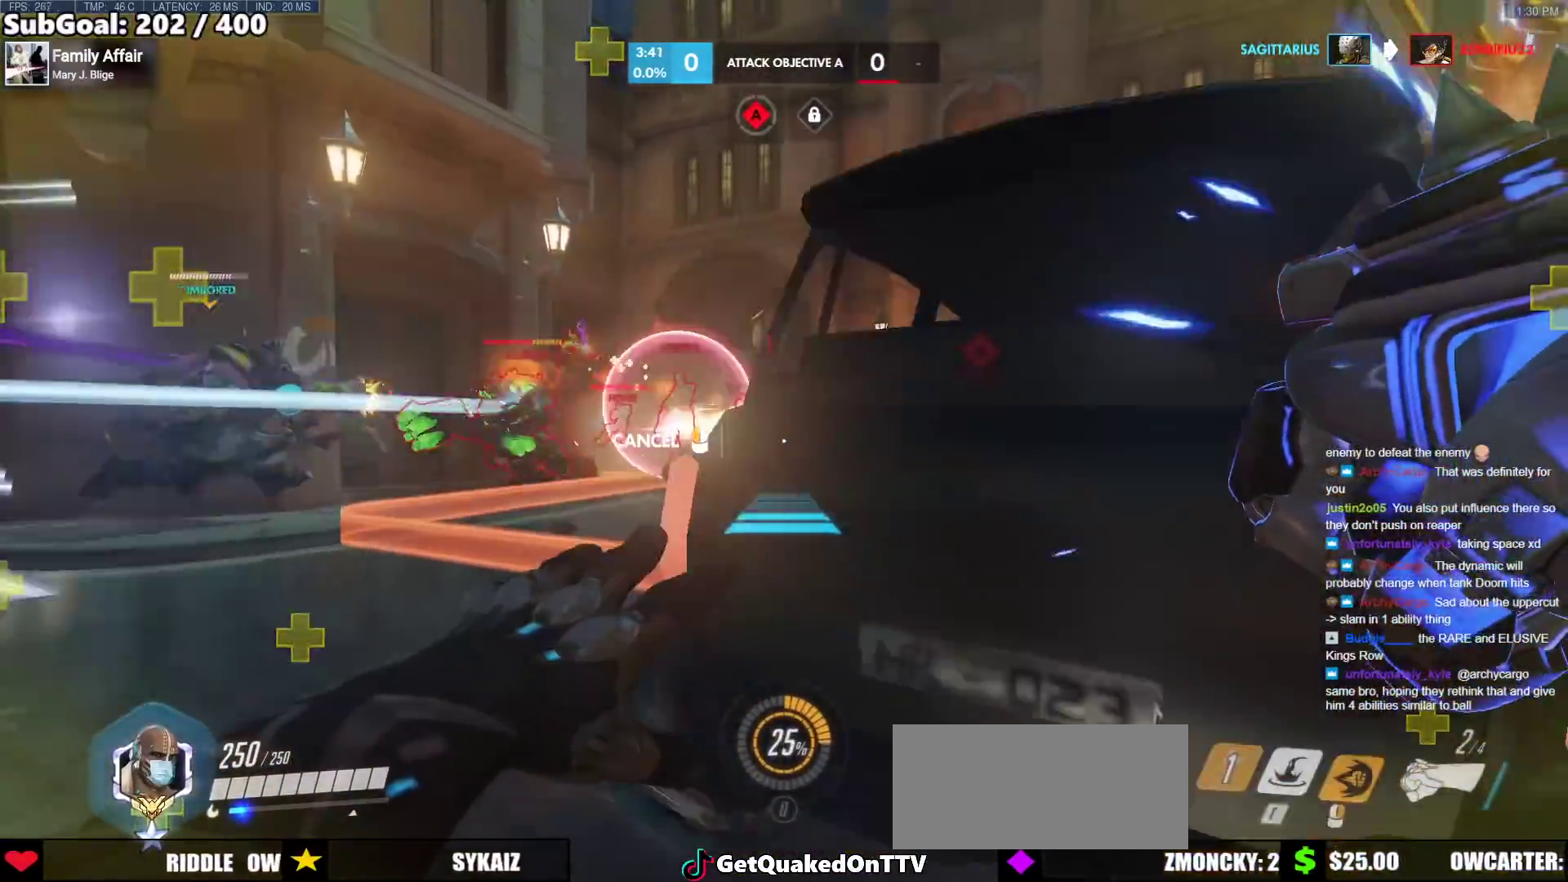
{"keys": ["a", "w"], "mouse": ["right"], "events": []}
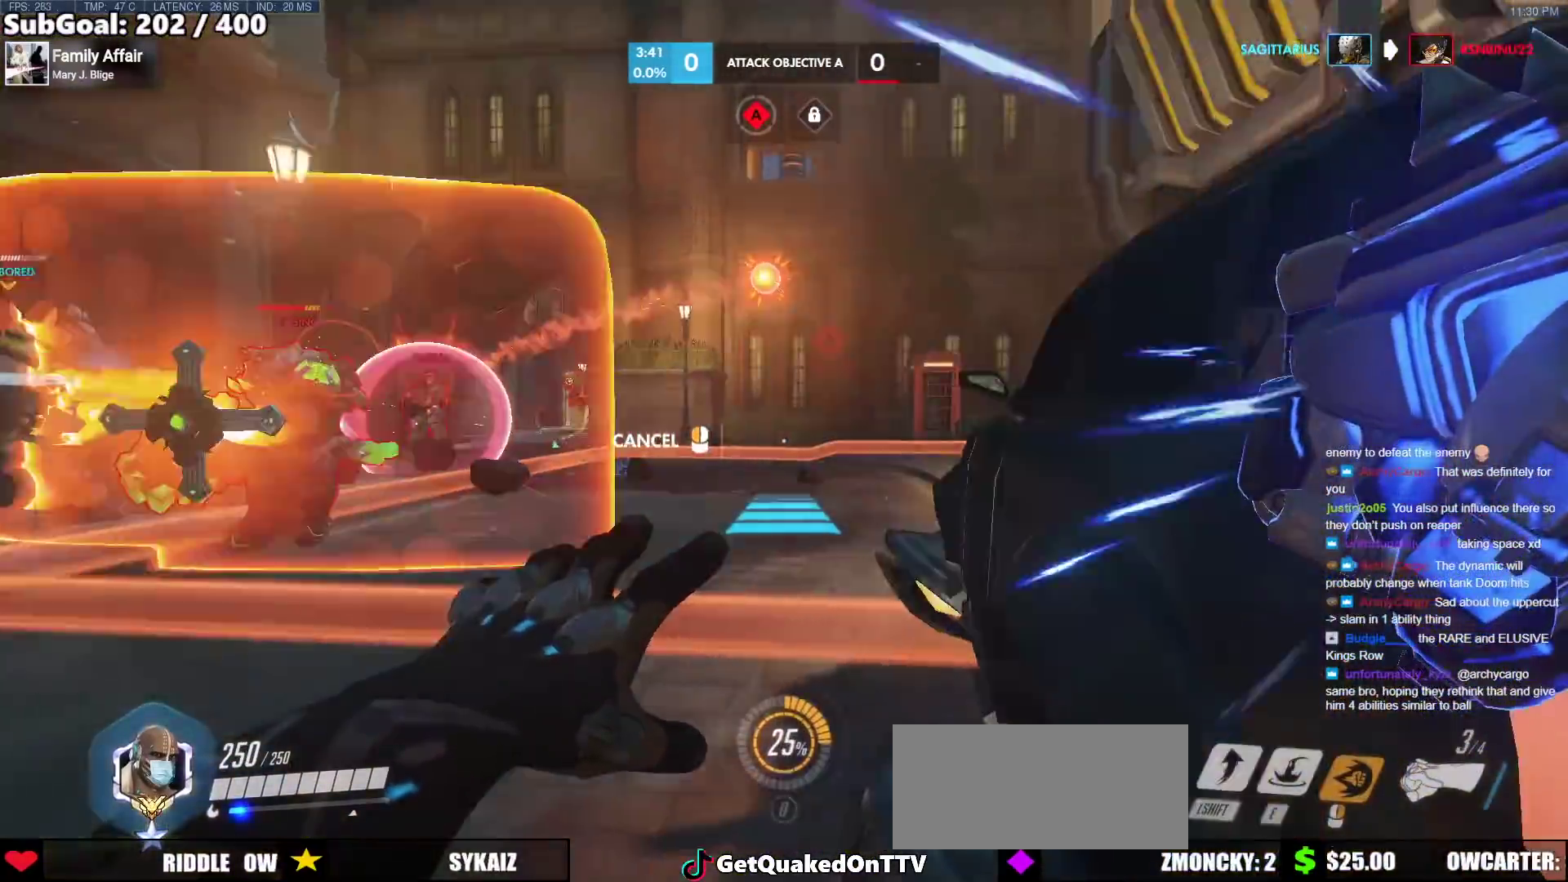
{"keys": ["space", "w"], "mouse": [], "events": [[83, "mouse_right", "up"], [133, "a", "up"], [467, "space", "down"]]}
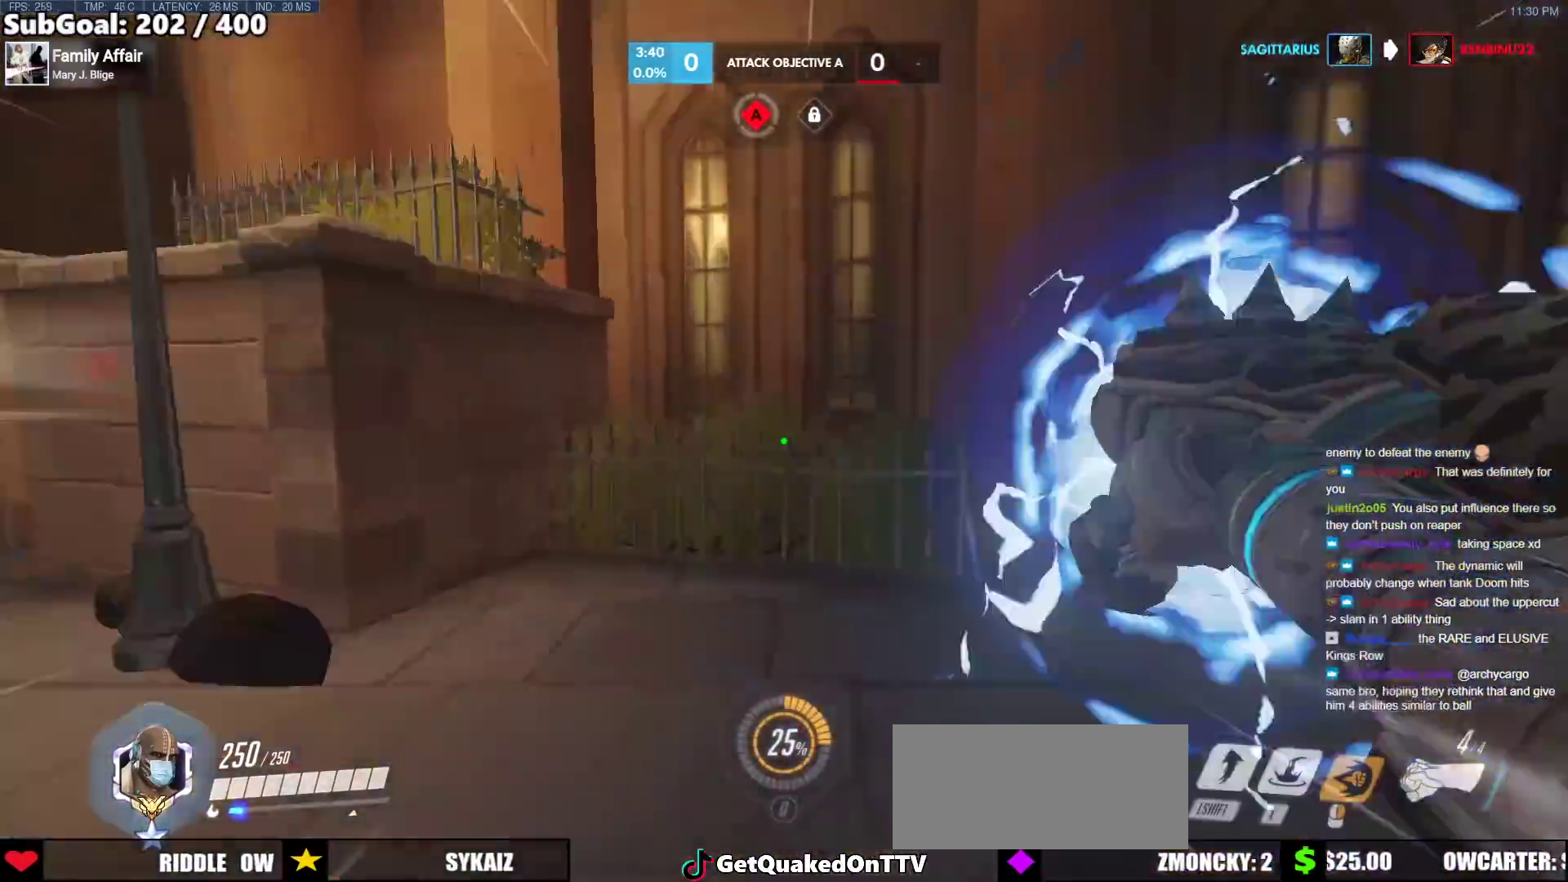
{"keys": ["w"], "mouse": [], "events": [[50, "space", "up"], [100, "space", "down"], [200, "space", "up"]]}
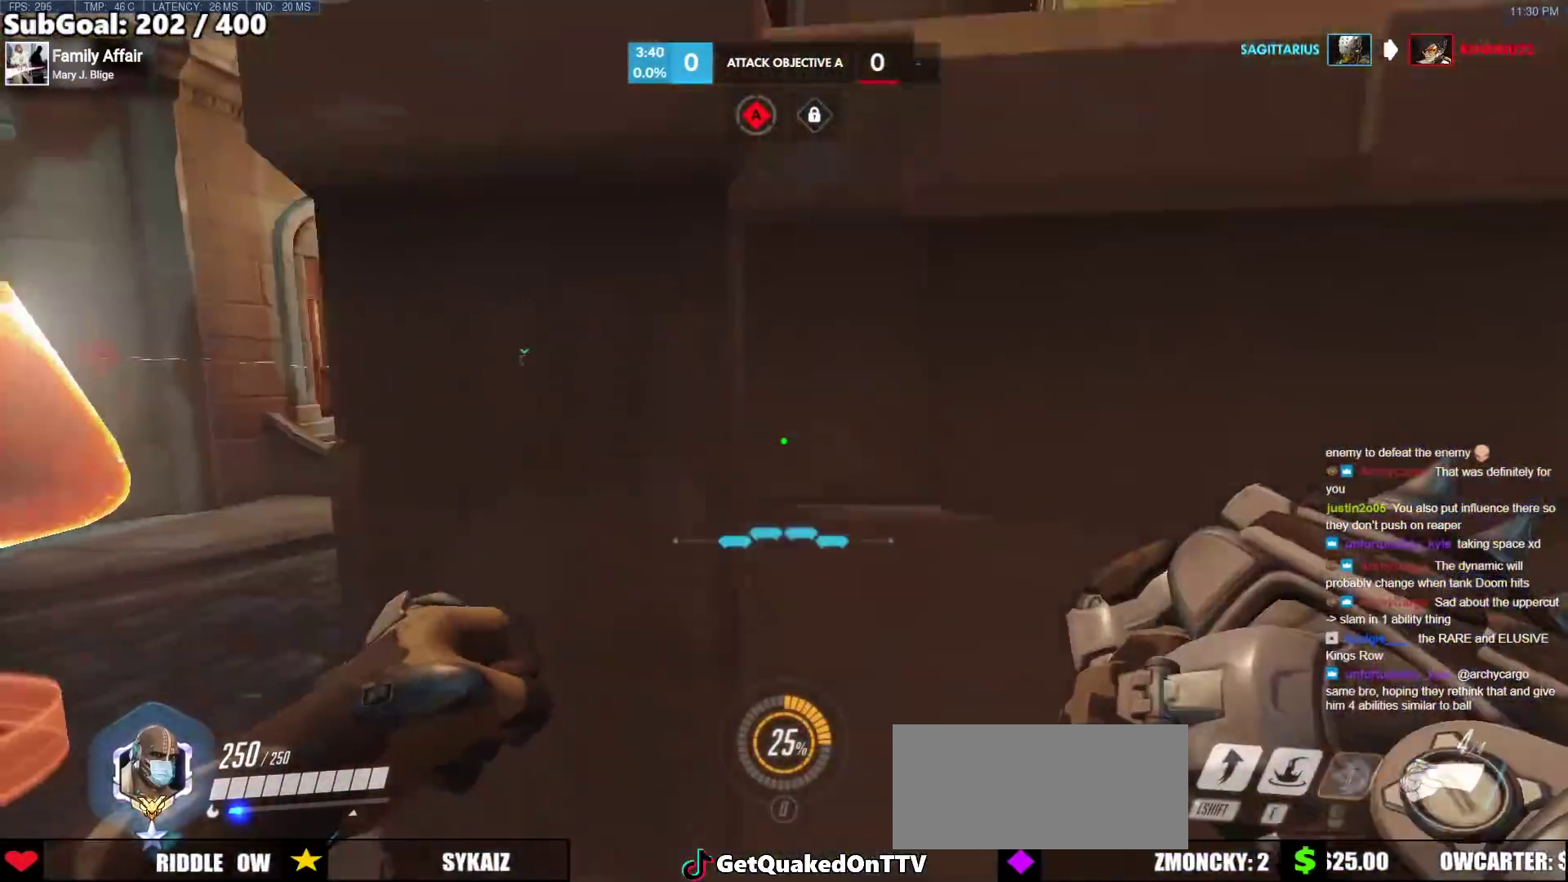
{"keys": [], "mouse": [], "events": [[67, "w", "up"], [117, "d", "down"], [400, "d", "up"]]}